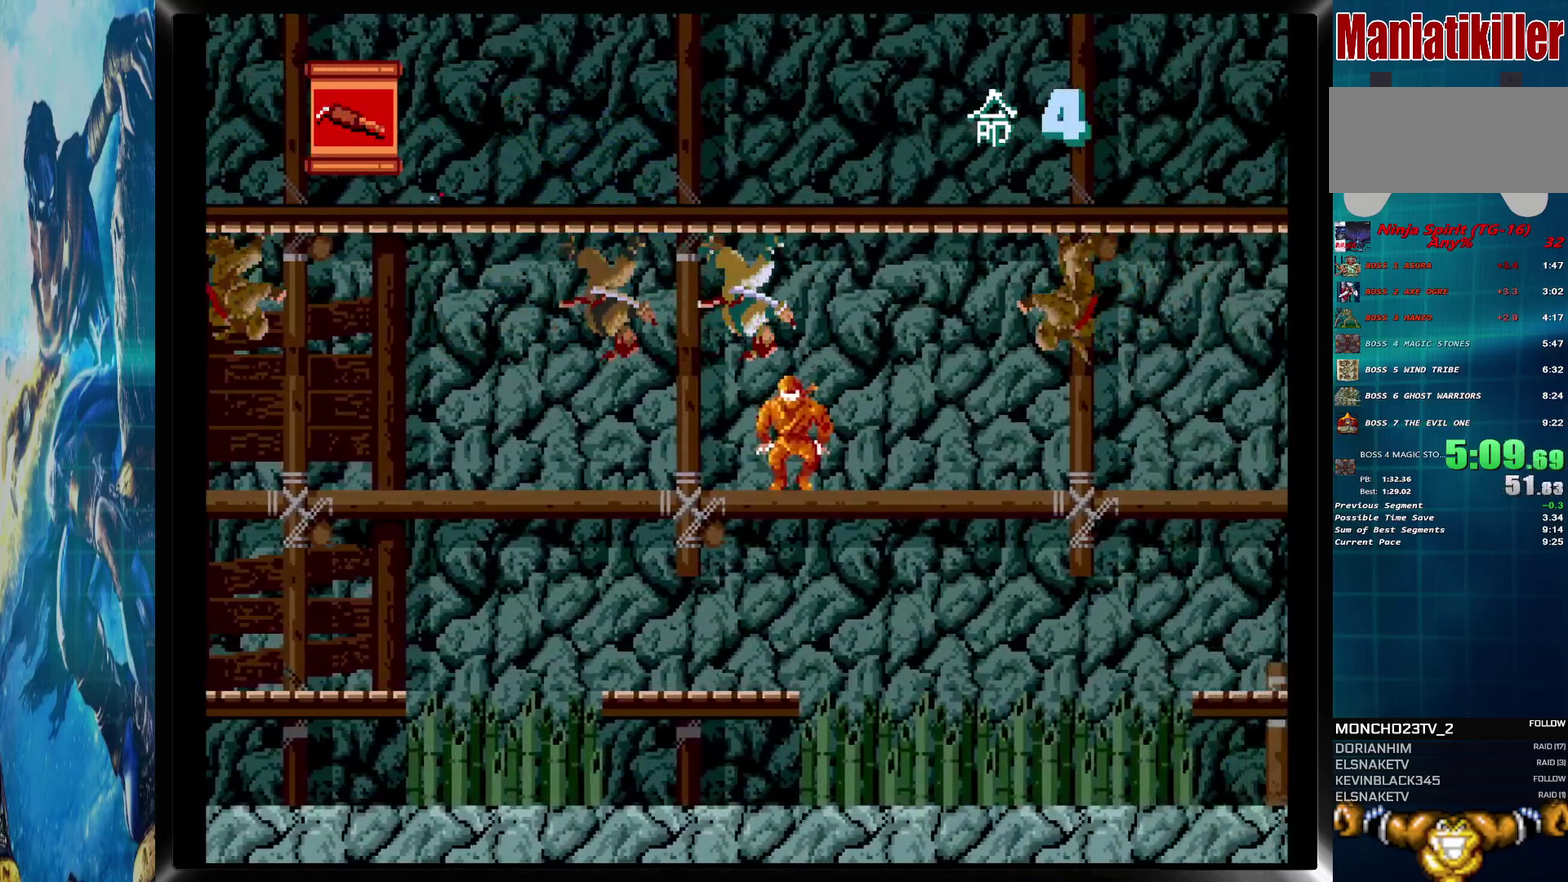
Gameplay with a controller (PlayStation layout); each line is a JSON object with the inputs held at the frame after it. "events" lists button and stick changes between this image and that frame as [ms after this image, input, new state], when the widget could be followed in between. Not read: L3 R3 left_stick right_stick.
{"buttons": ["CROSS", "DPAD_UP"], "events": [[433, "CROSS", "down"], [433, "DPAD_UP", "down"], [467, "DPAD_RIGHT", "up"]]}
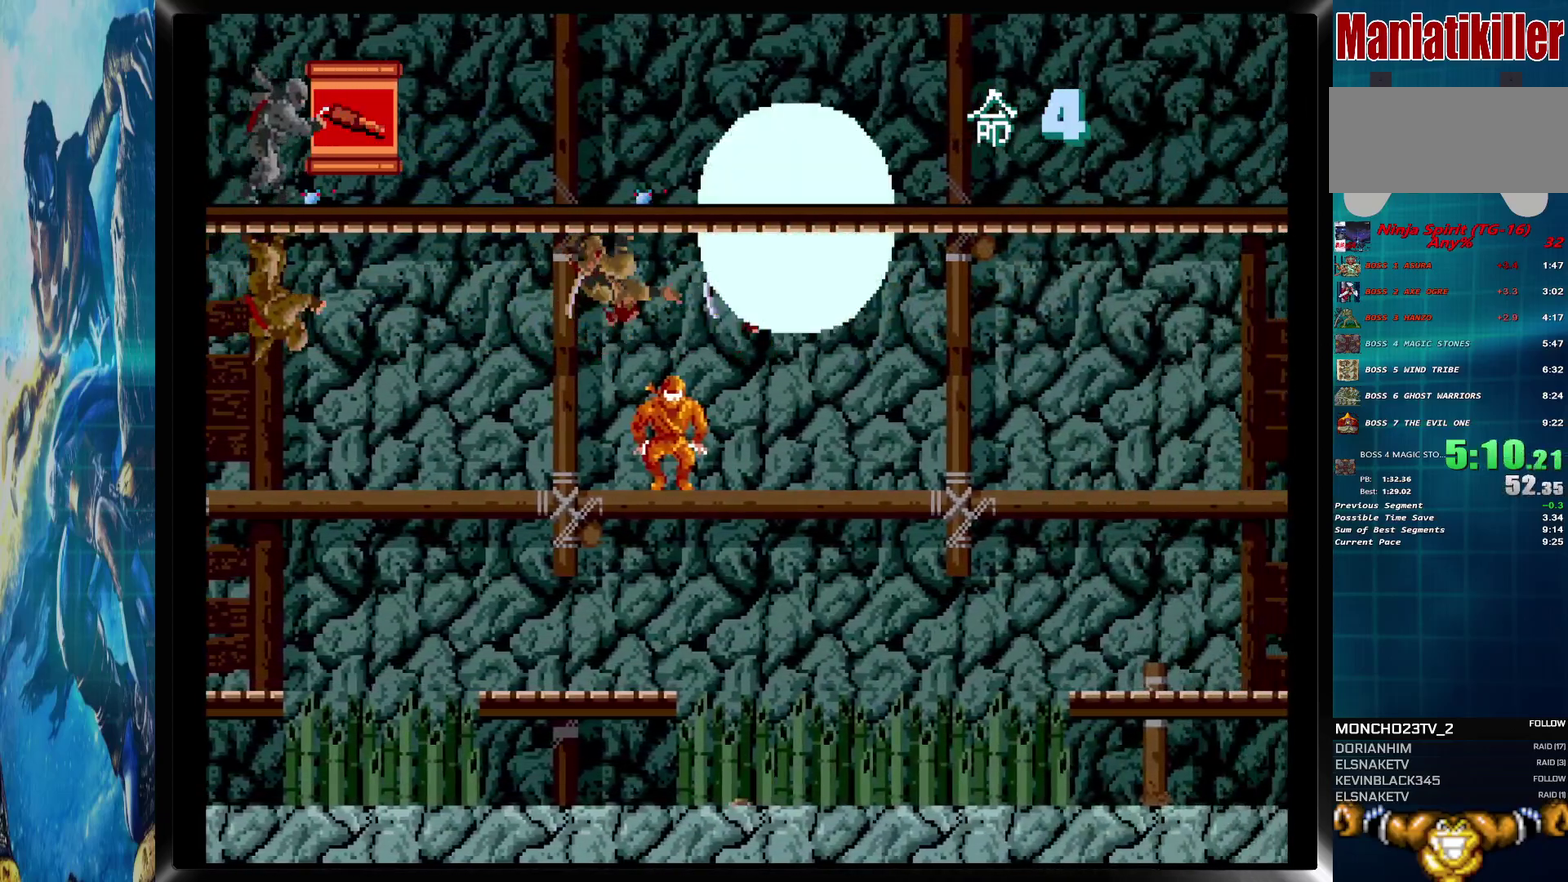
{"buttons": ["DPAD_RIGHT"], "events": [[17, "DPAD_RIGHT", "down"], [50, "CROSS", "up"], [67, "DPAD_UP", "up"]]}
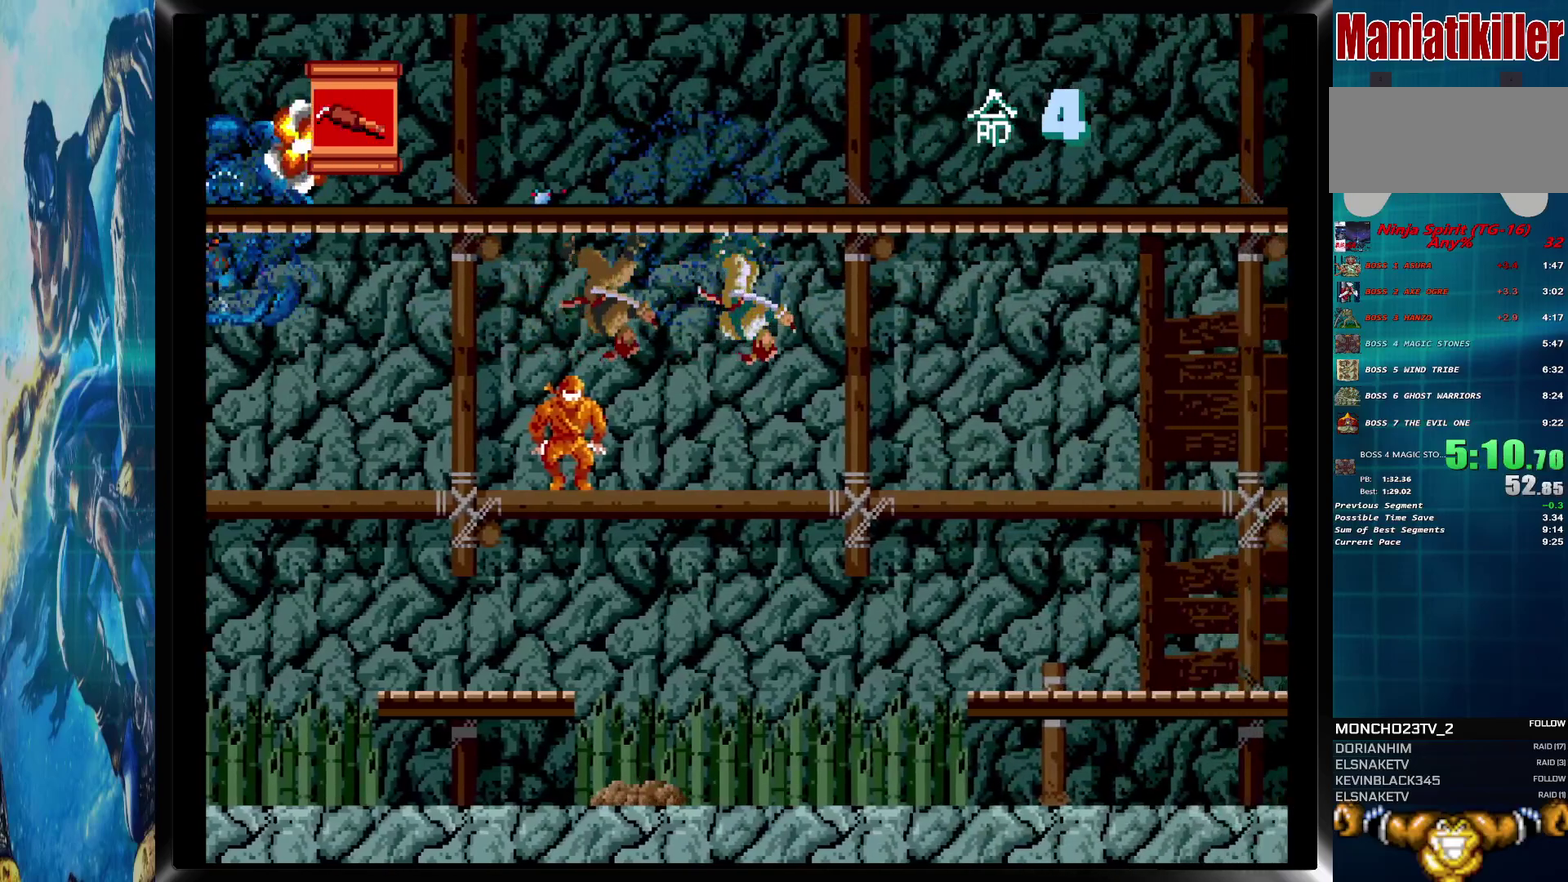
{"buttons": ["DPAD_RIGHT"], "events": []}
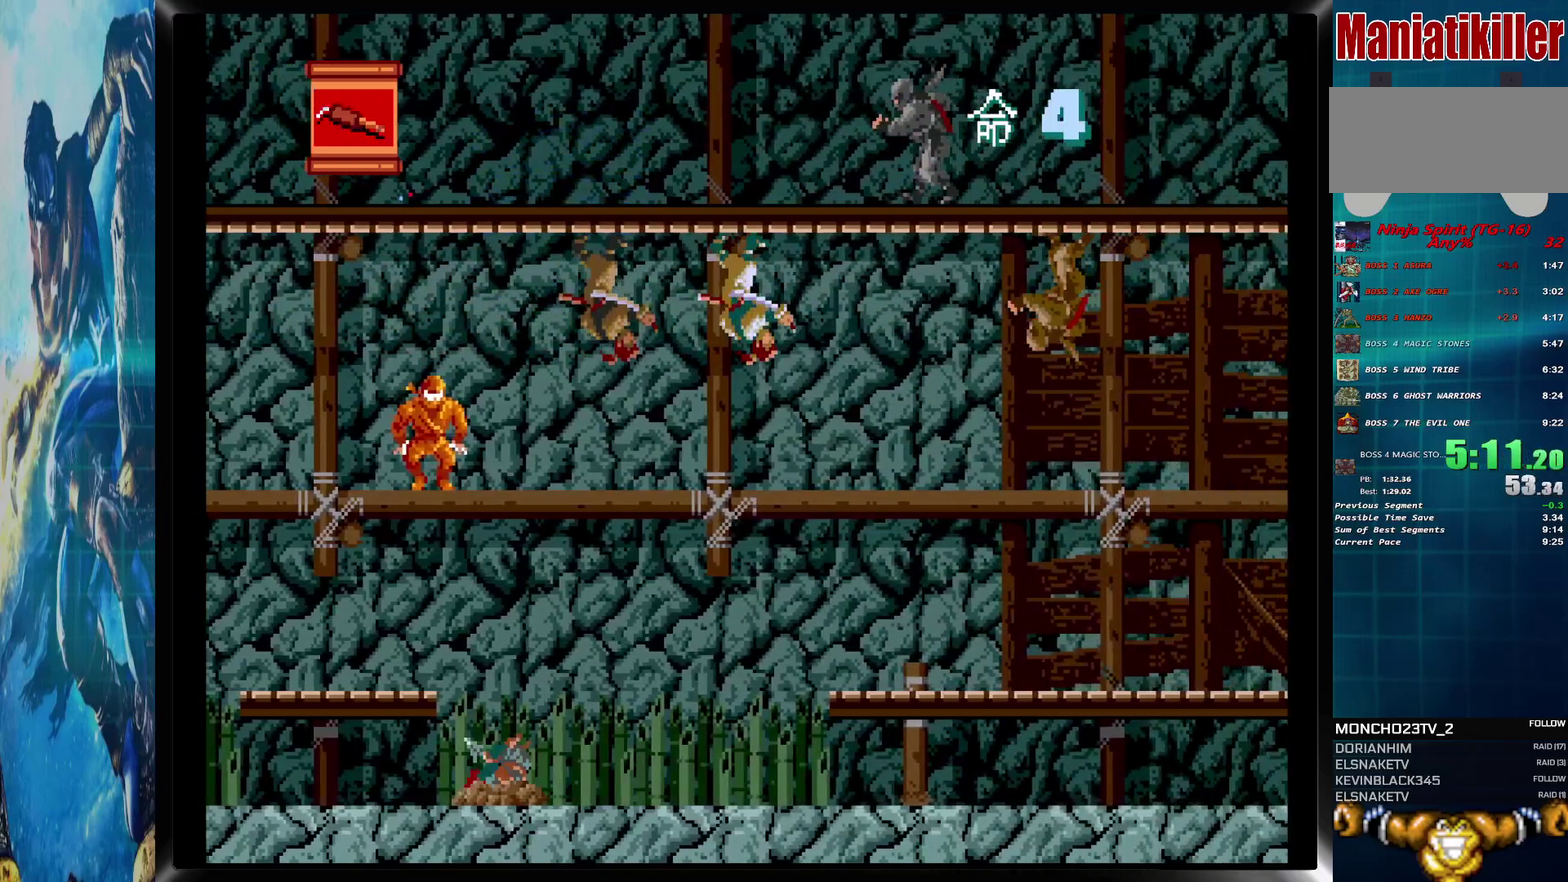
{"buttons": ["DPAD_RIGHT"], "events": [[350, "CROSS", "down"], [350, "DPAD_UP", "down"], [383, "DPAD_RIGHT", "up"], [450, "DPAD_RIGHT", "down"], [483, "CROSS", "up"], [500, "DPAD_UP", "up"]]}
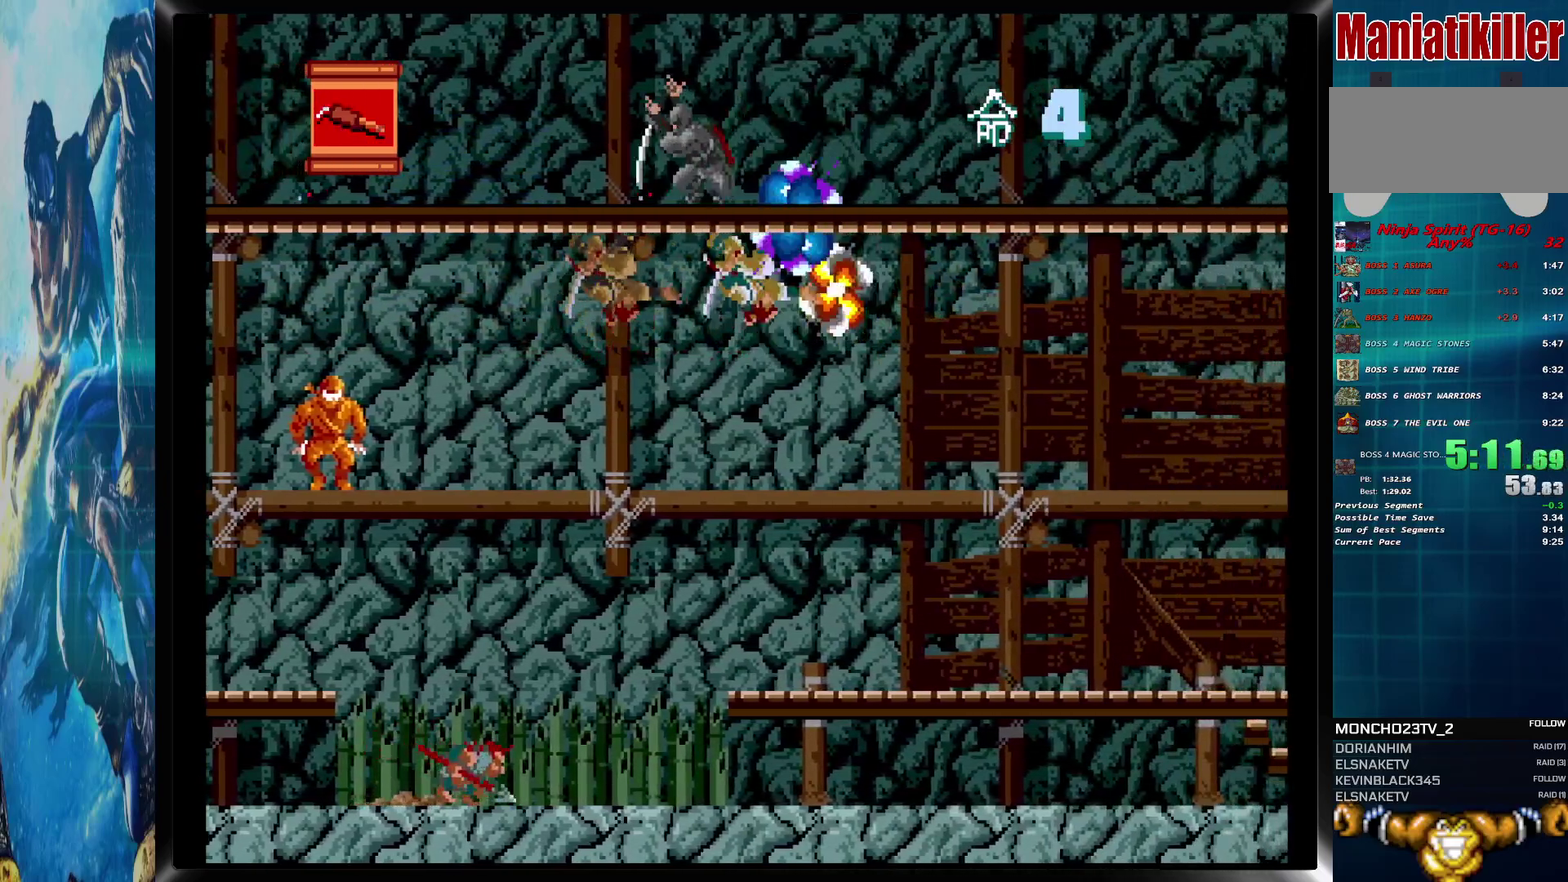
{"buttons": ["DPAD_RIGHT"], "events": []}
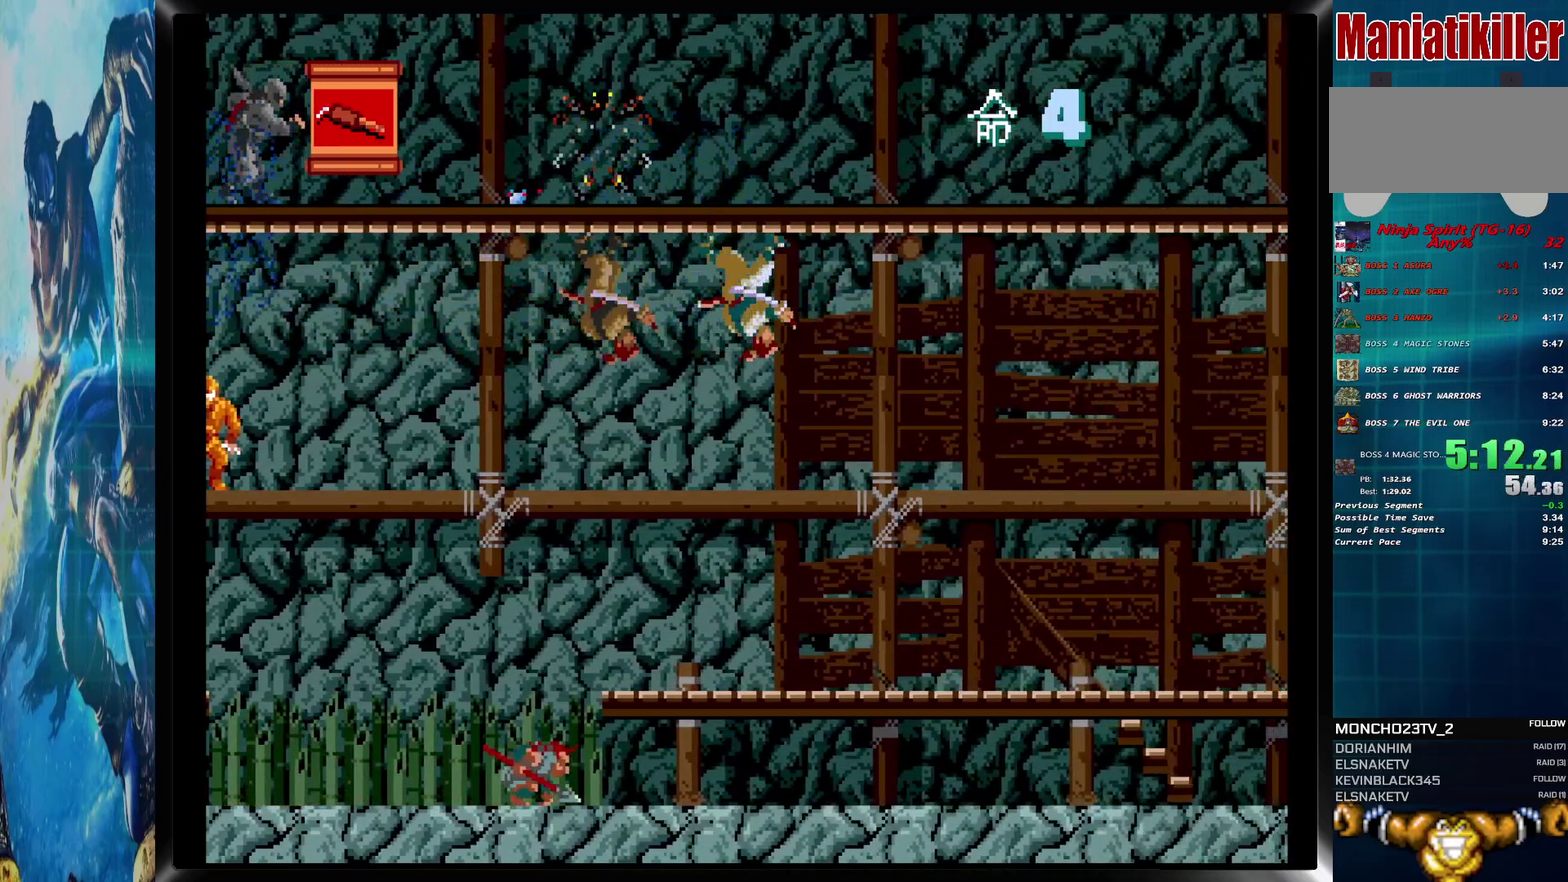
{"buttons": ["DPAD_RIGHT"], "events": []}
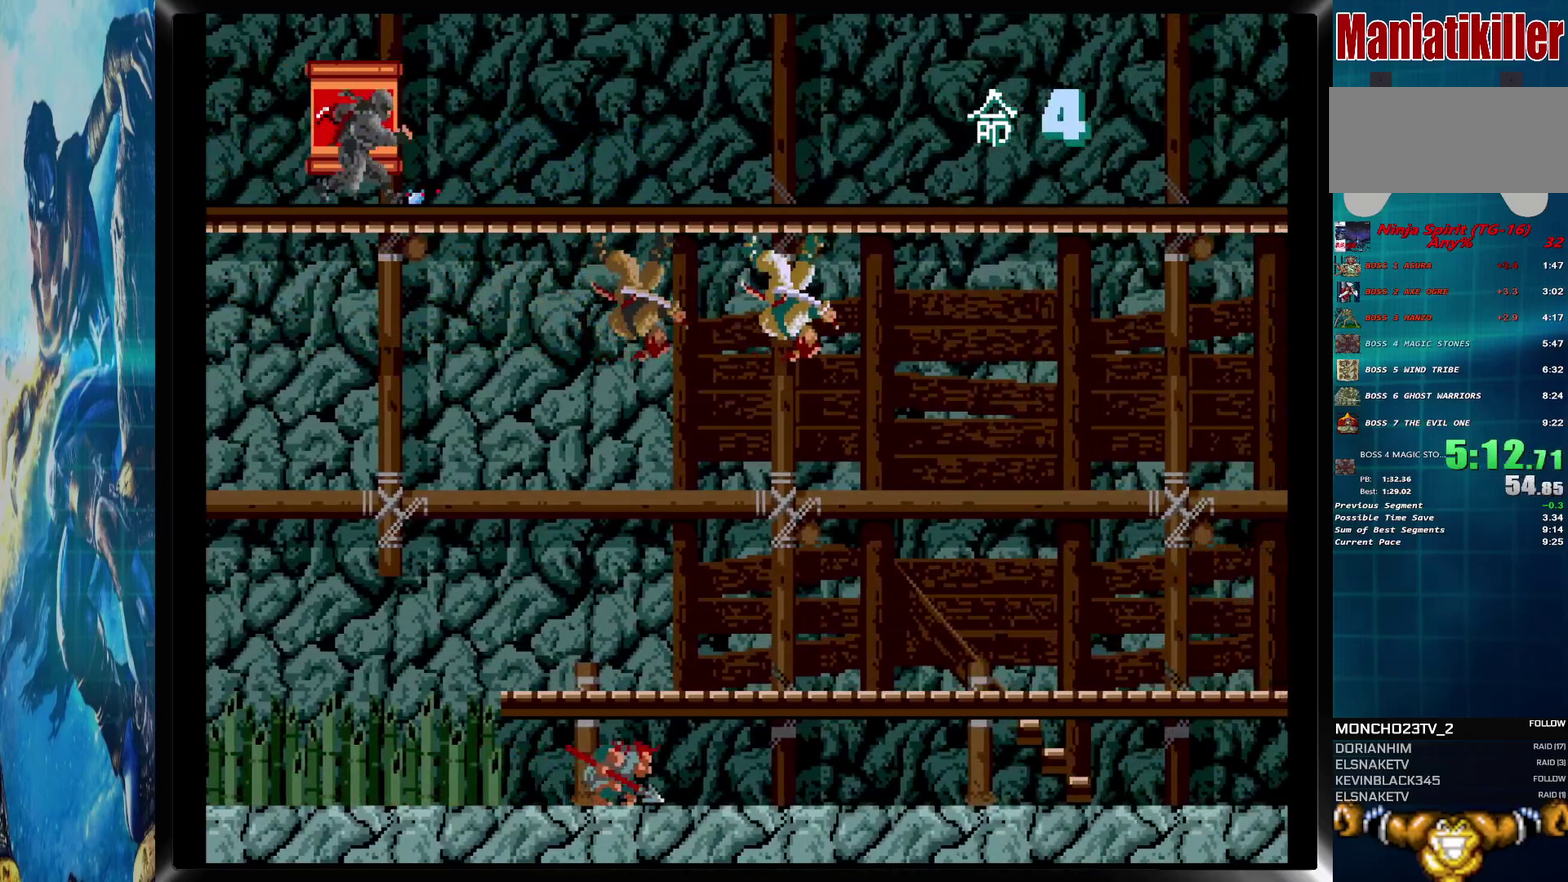
{"buttons": ["DPAD_RIGHT"], "events": []}
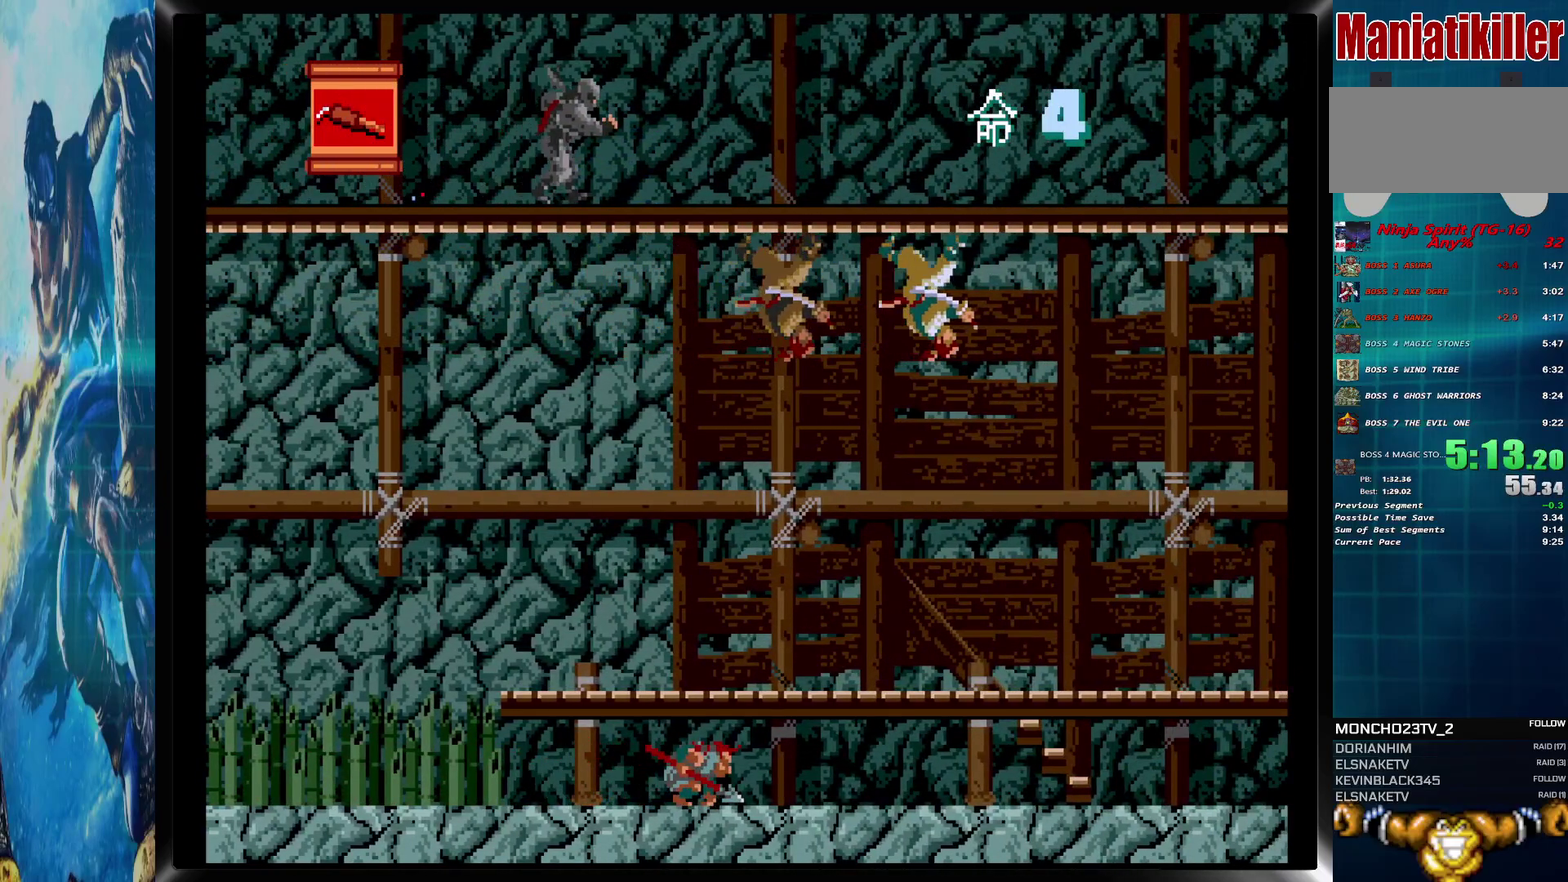
{"buttons": ["DPAD_RIGHT"], "events": [[317, "CIRCLE", "down"], [383, "CIRCLE", "up"]]}
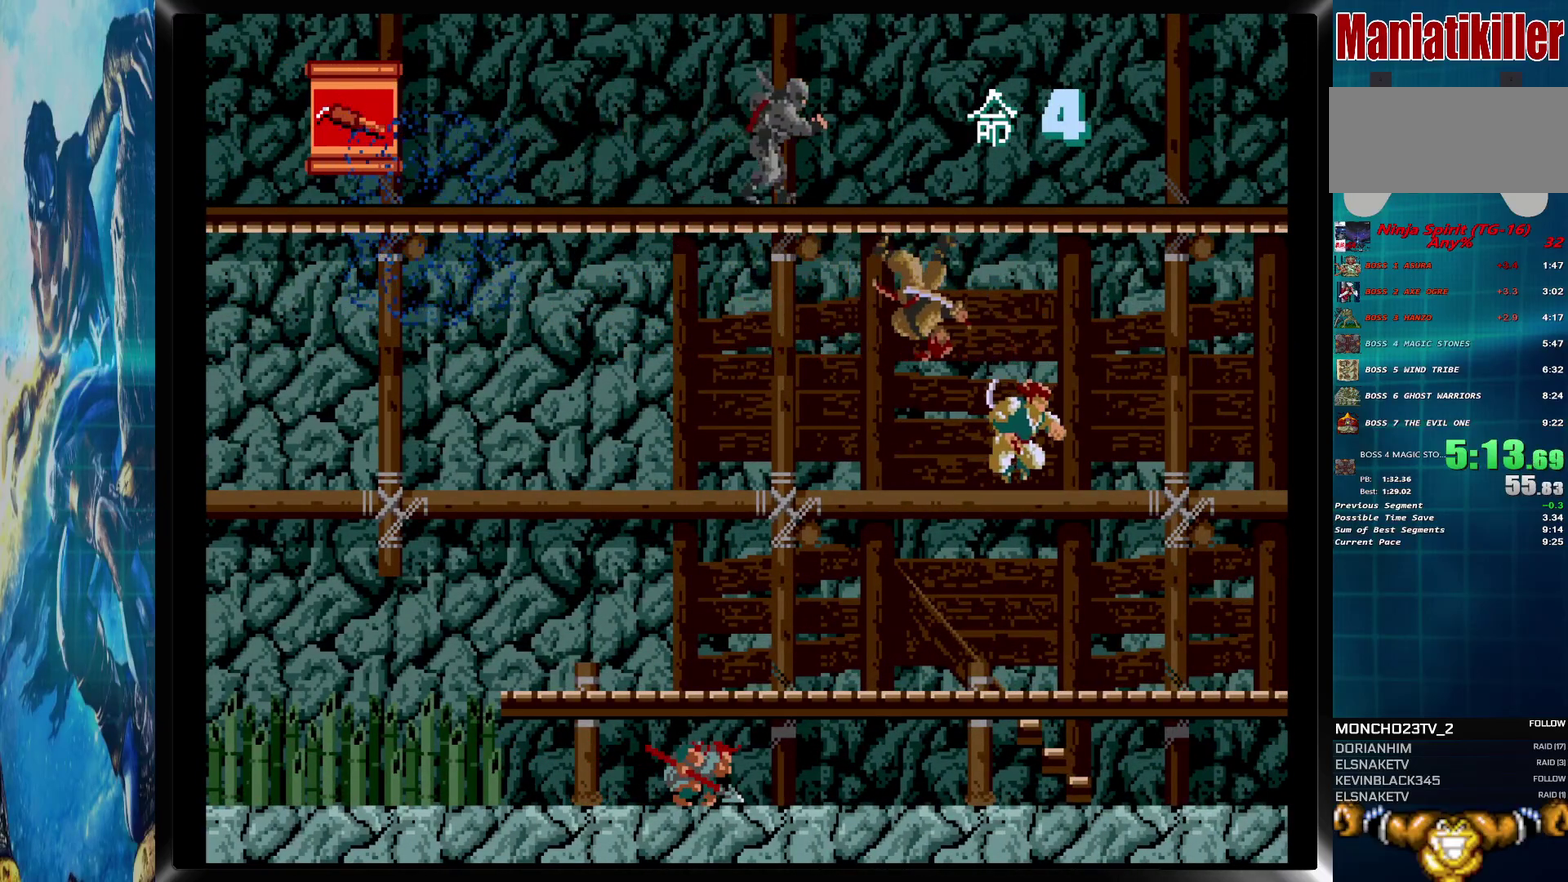
{"buttons": ["DPAD_RIGHT"], "events": []}
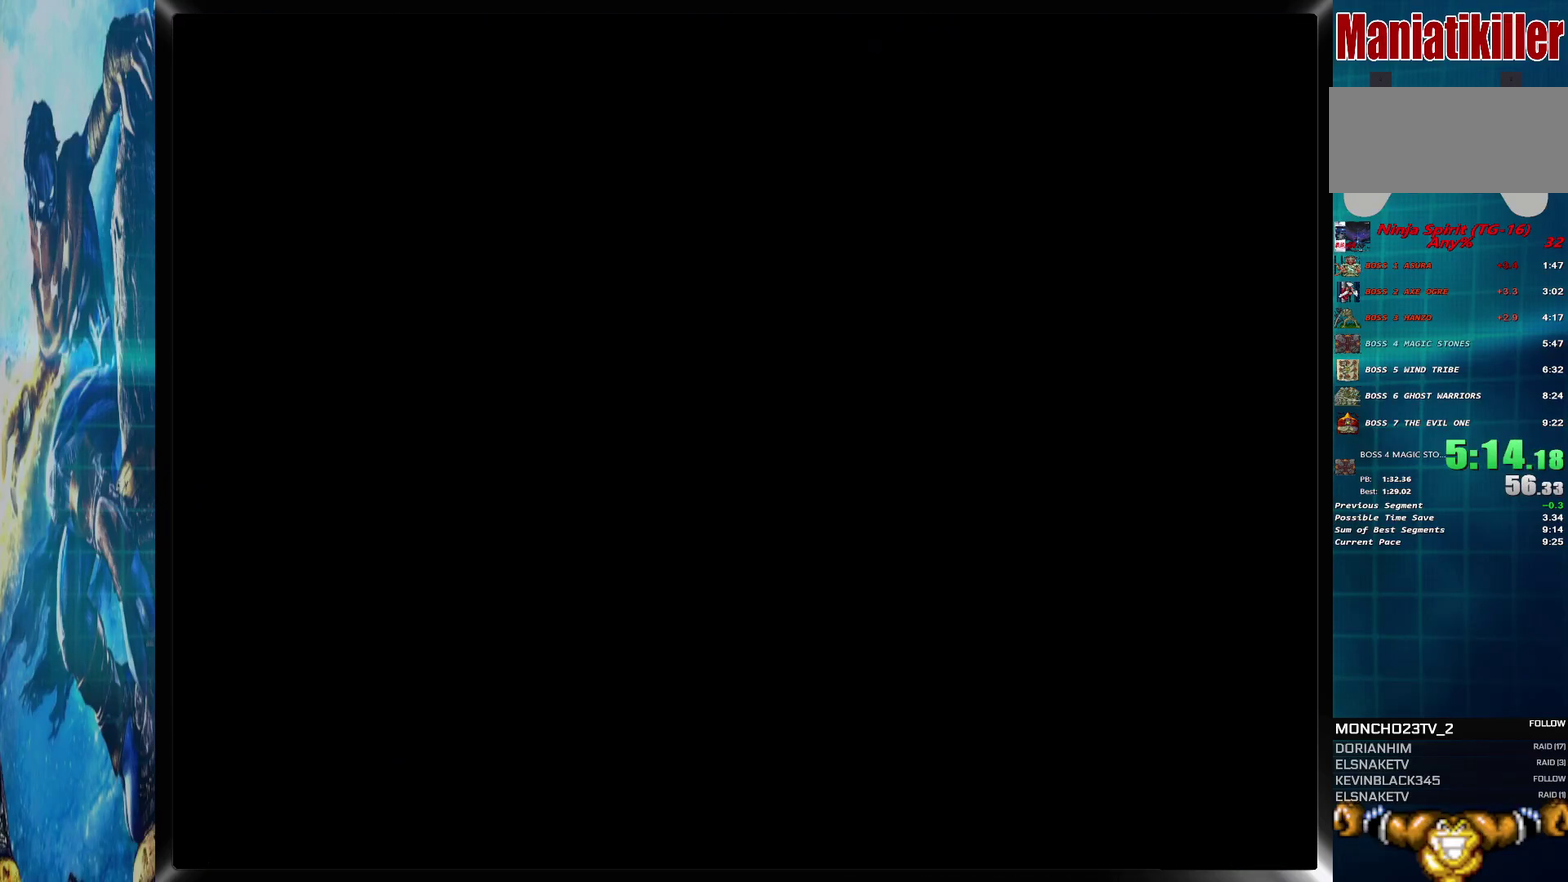
{"buttons": ["DPAD_RIGHT"], "events": []}
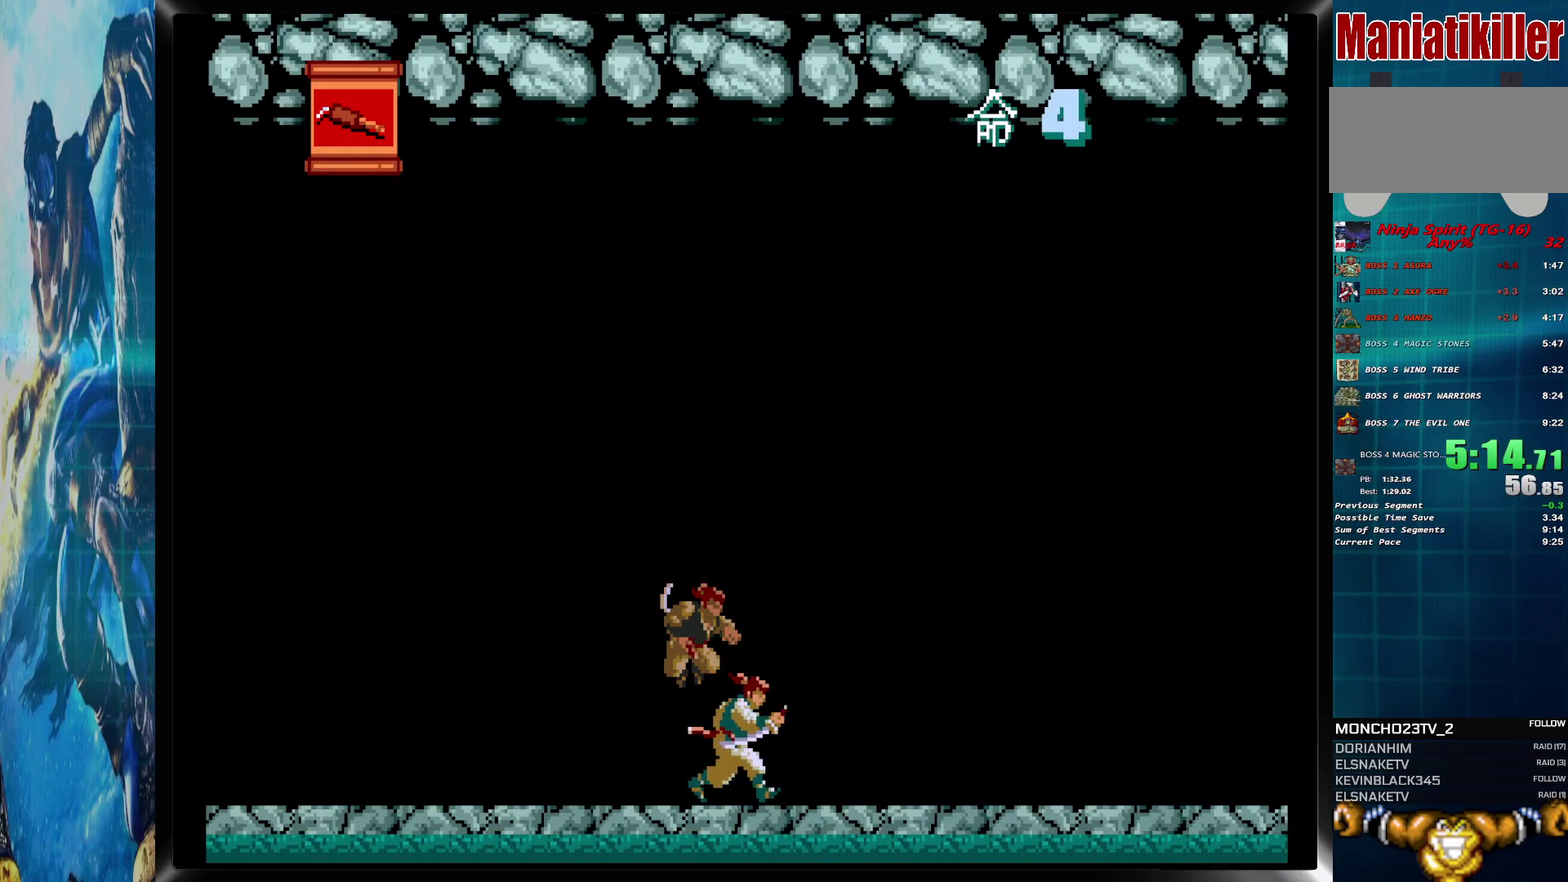
{"buttons": ["DPAD_RIGHT"], "events": []}
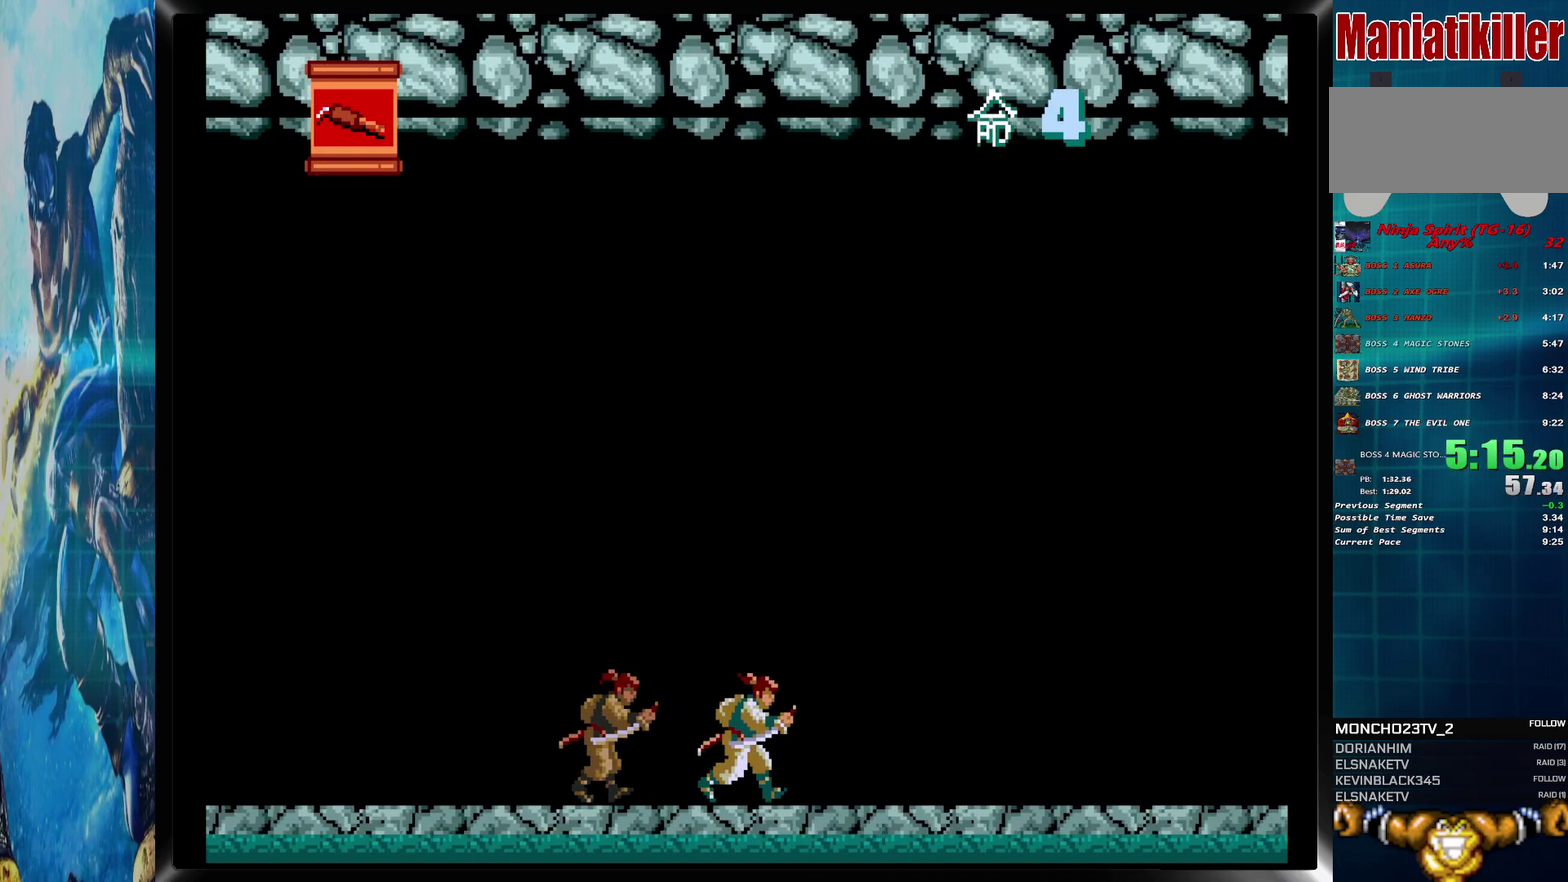
{"buttons": ["DPAD_RIGHT"], "events": []}
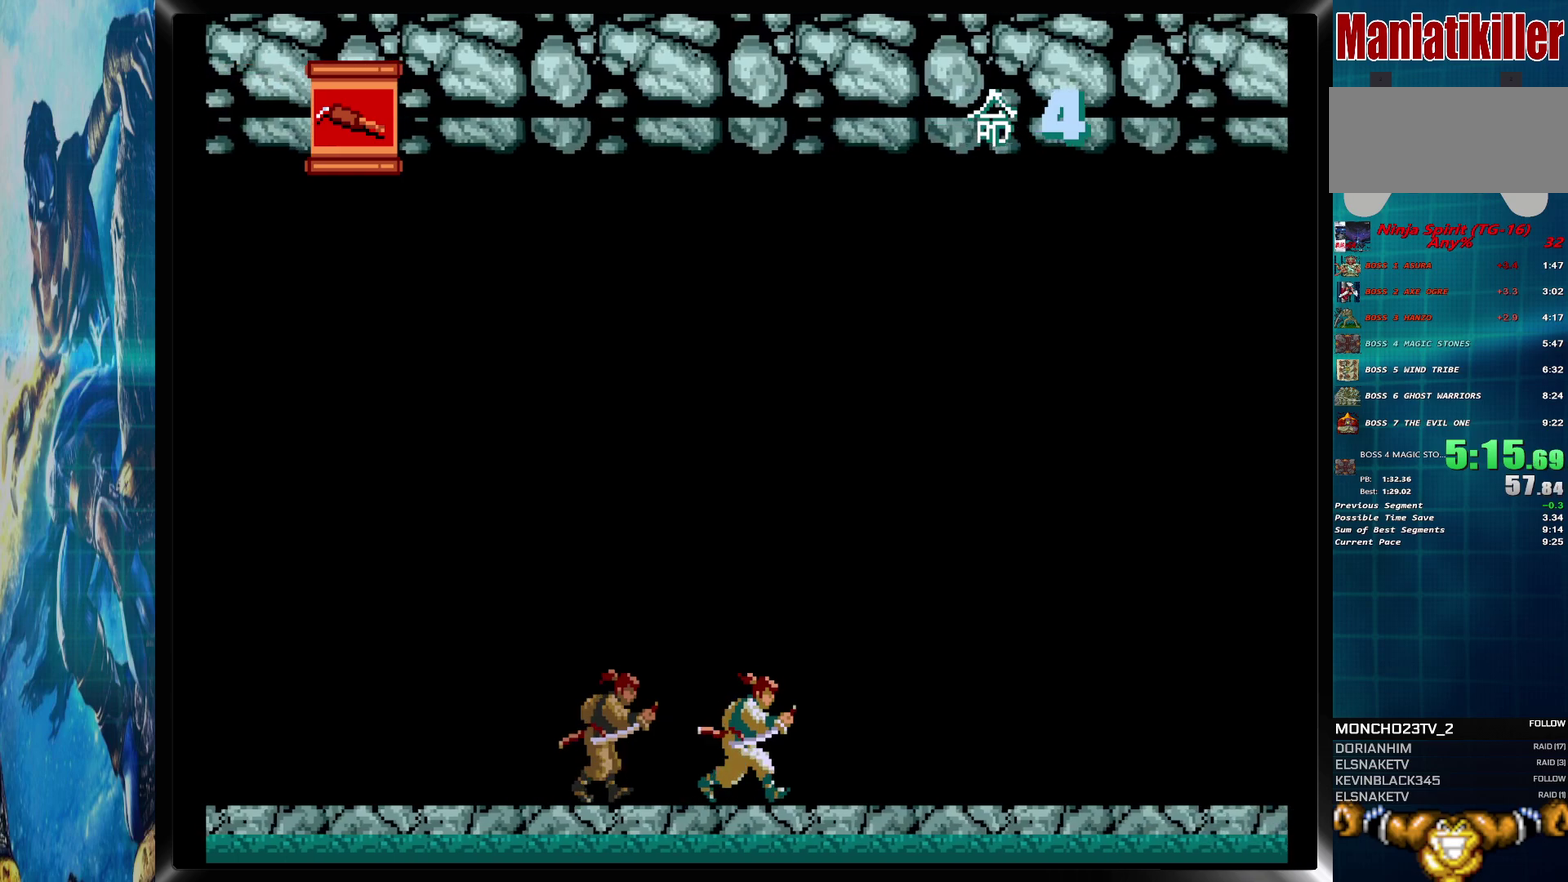
{"buttons": ["DPAD_RIGHT"], "events": []}
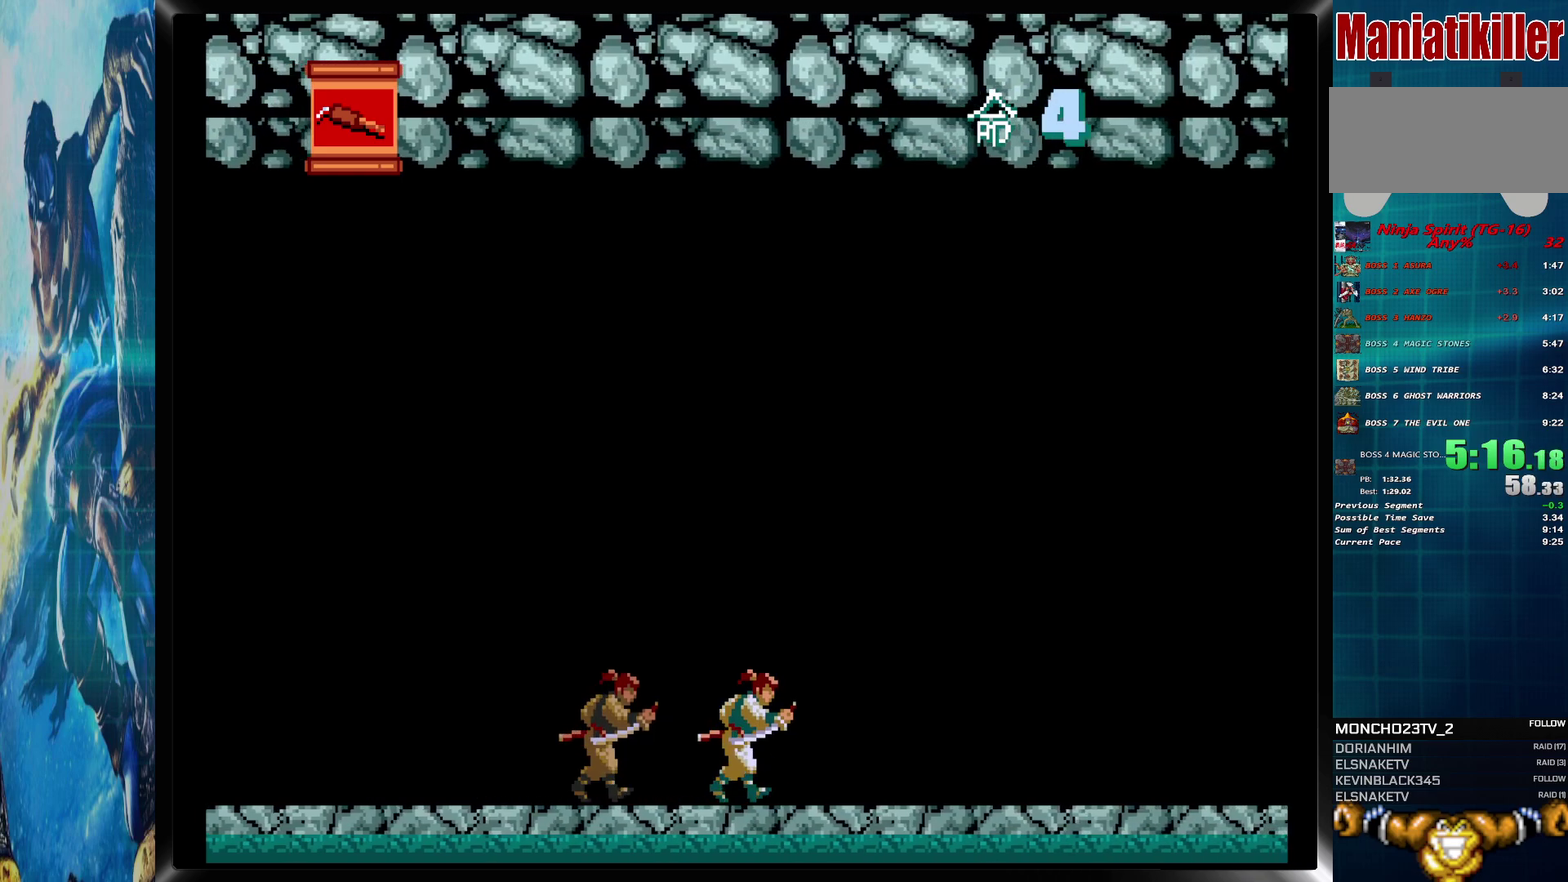
{"buttons": ["DPAD_RIGHT"], "events": []}
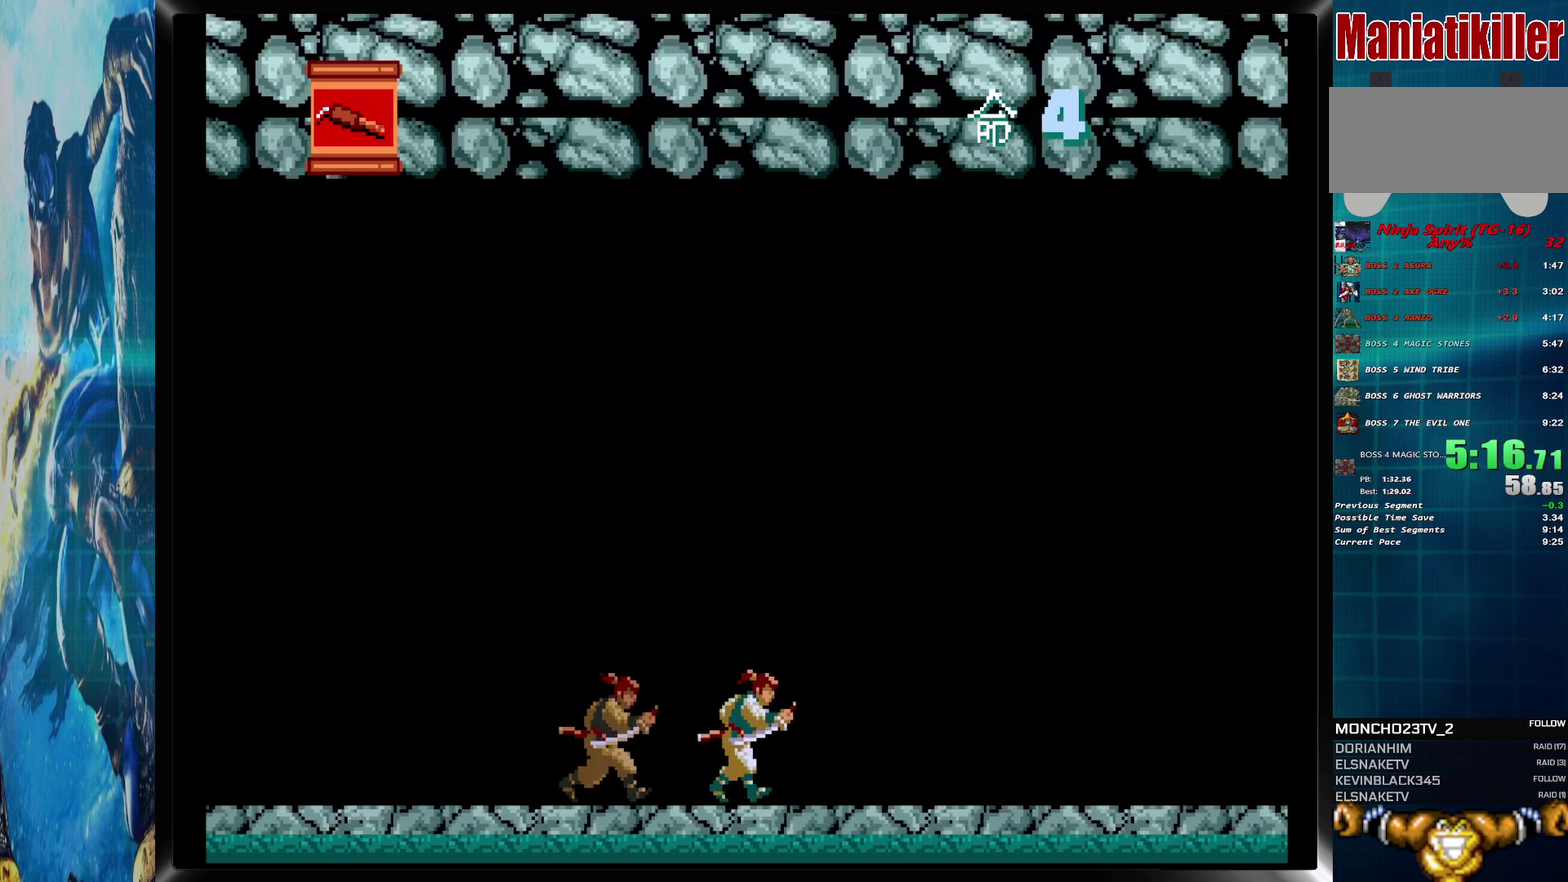
{"buttons": ["DPAD_RIGHT"], "events": []}
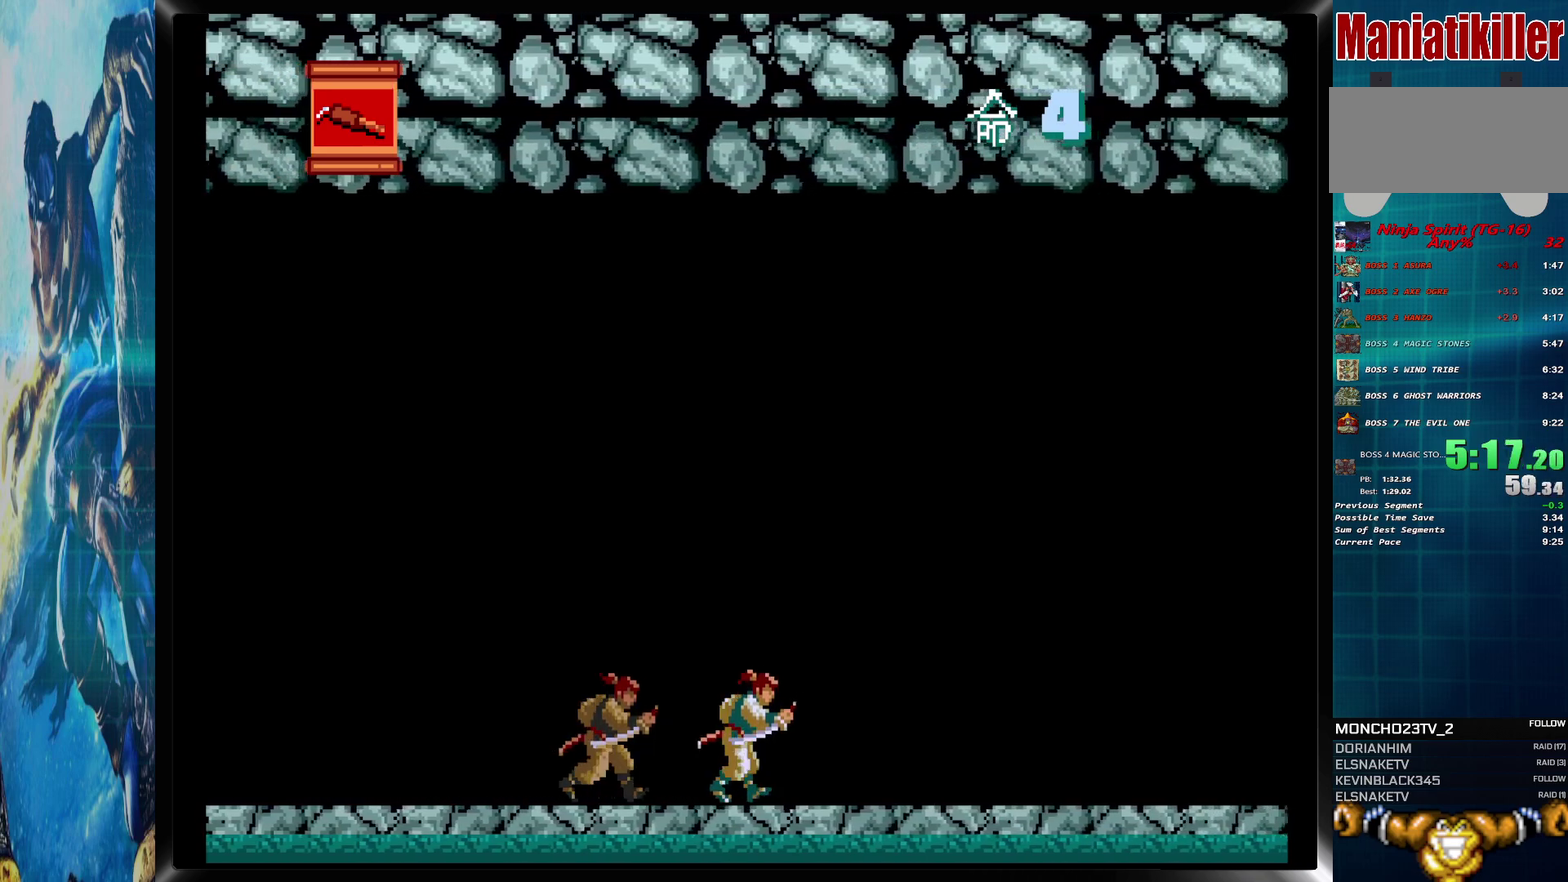
{"buttons": ["DPAD_RIGHT"], "events": []}
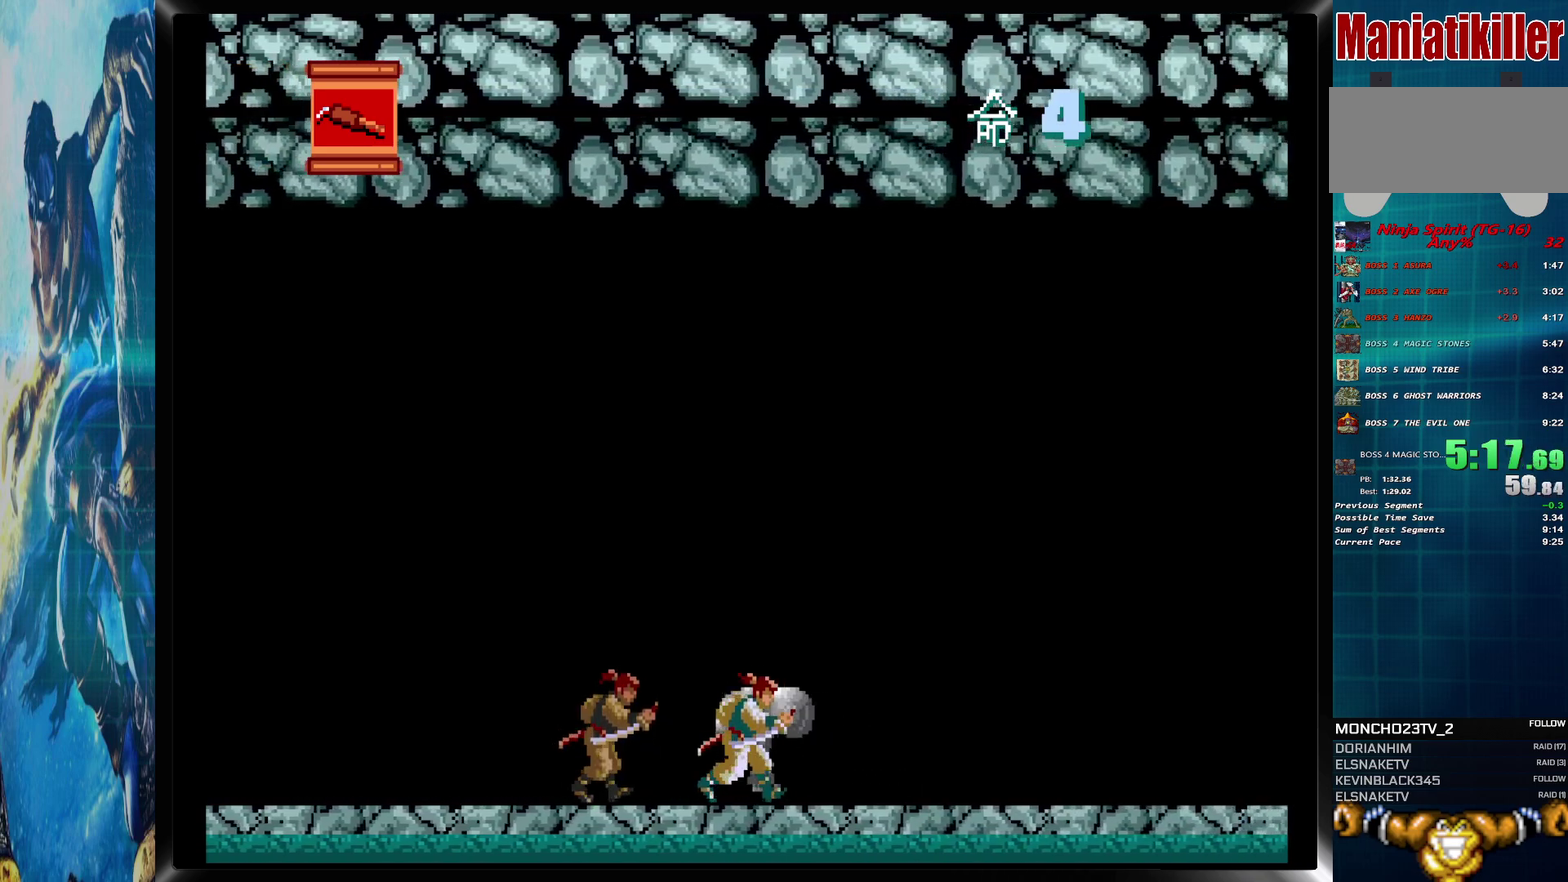
{"buttons": ["DPAD_RIGHT"], "events": [[83, "CIRCLE", "down"], [183, "CIRCLE", "up"], [183, "DPAD_DOWN", "down"], [250, "DPAD_RIGHT", "up"], [283, "CROSS", "down"], [350, "CROSS", "up"], [400, "DPAD_RIGHT", "down"], [417, "DPAD_DOWN", "up"]]}
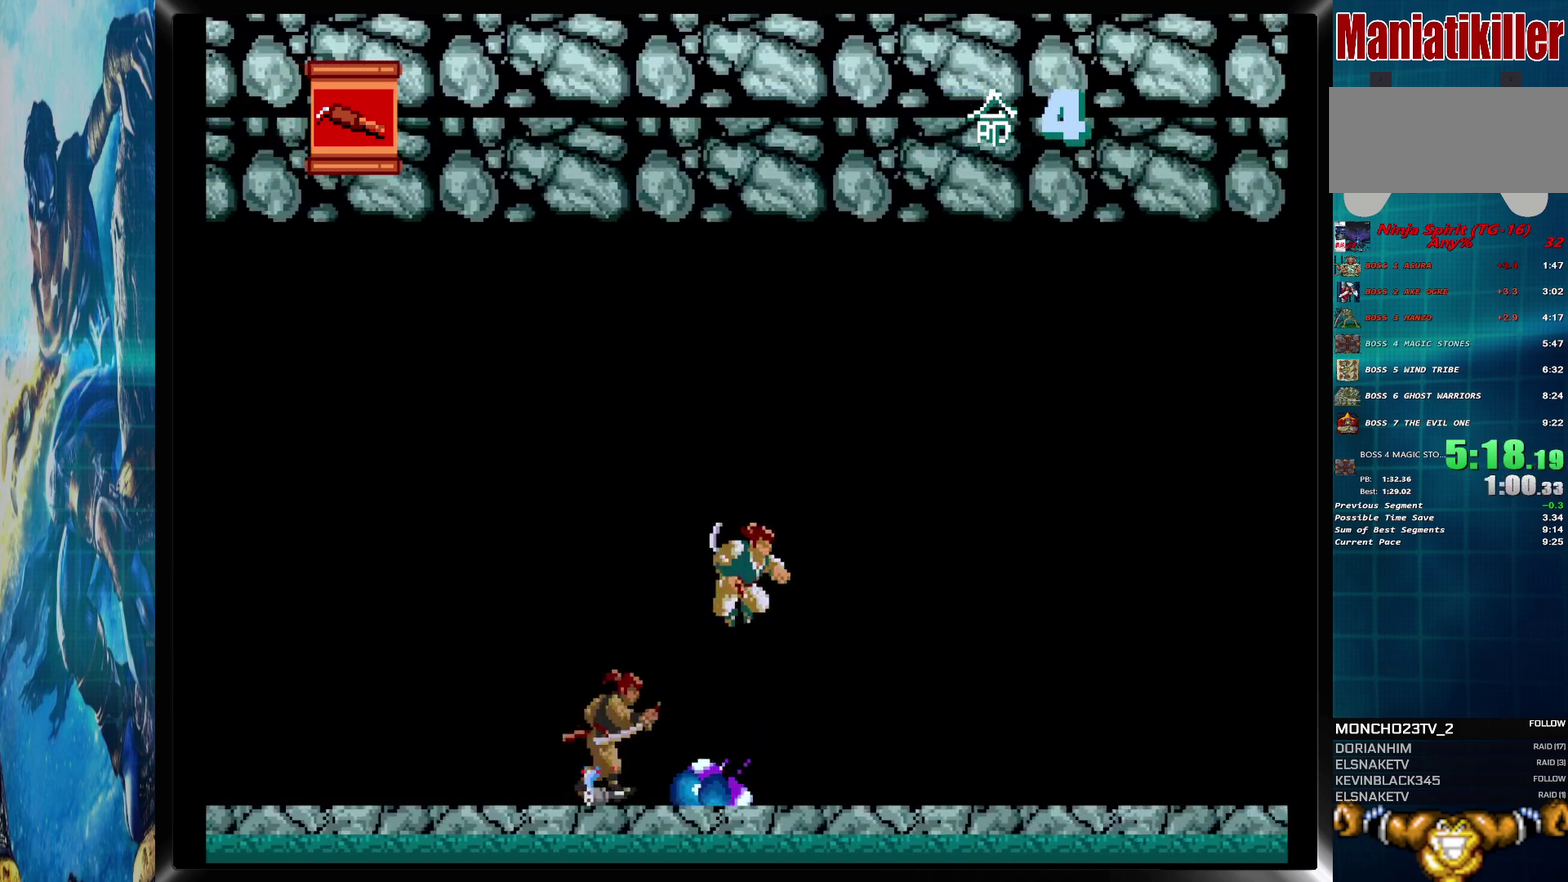
{"buttons": ["DPAD_RIGHT"], "events": []}
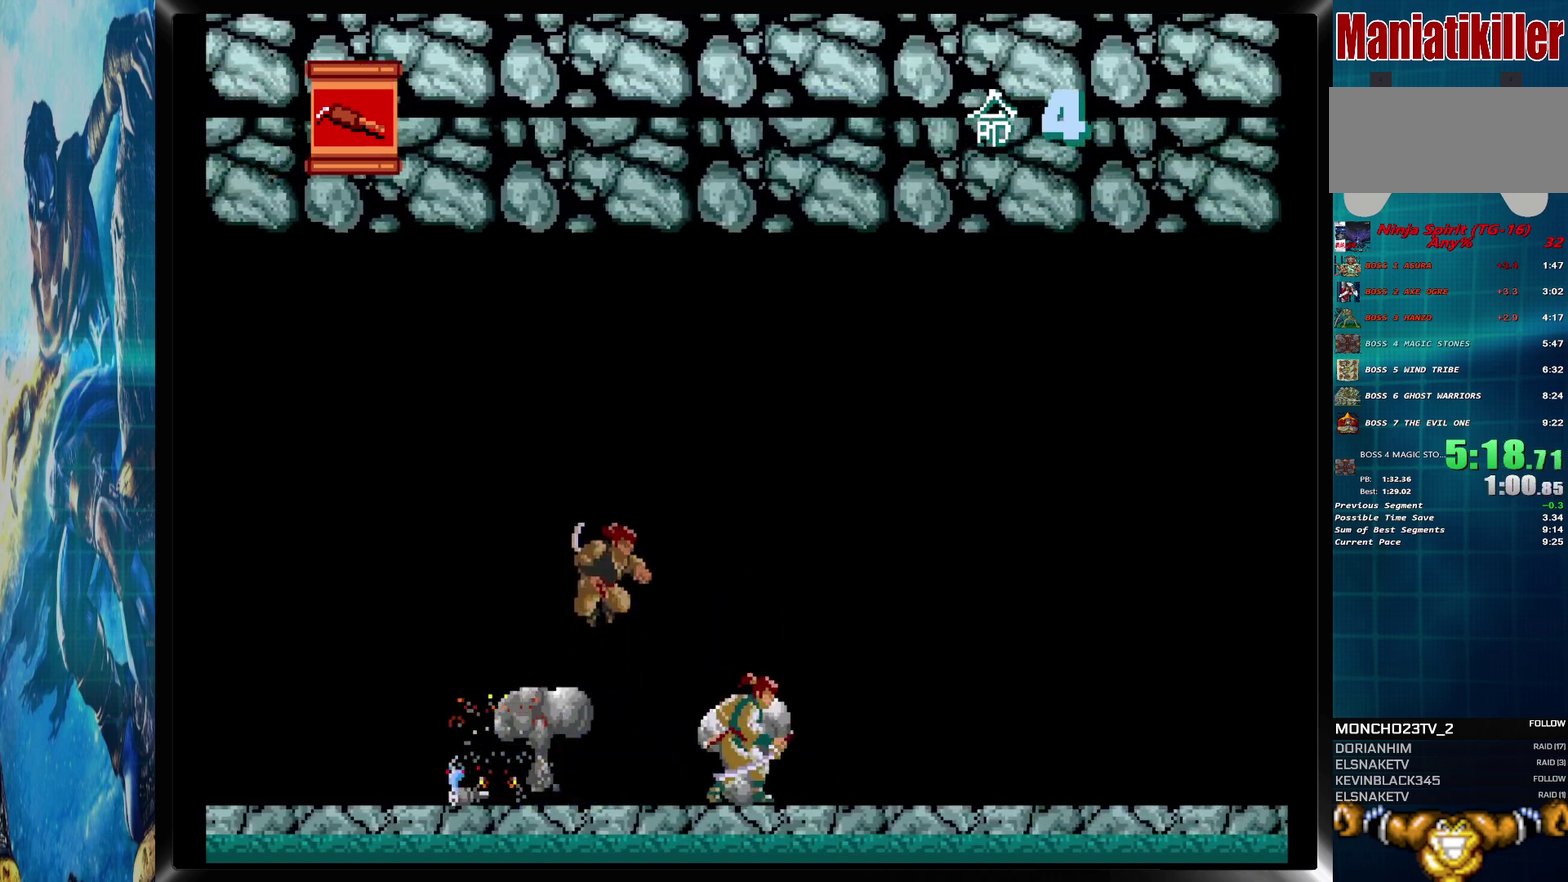
{"buttons": ["CROSS", "DPAD_DOWN"], "events": [[383, "CIRCLE", "down"], [383, "DPAD_DOWN", "down"], [450, "CIRCLE", "up"], [483, "CROSS", "down"], [483, "DPAD_RIGHT", "up"]]}
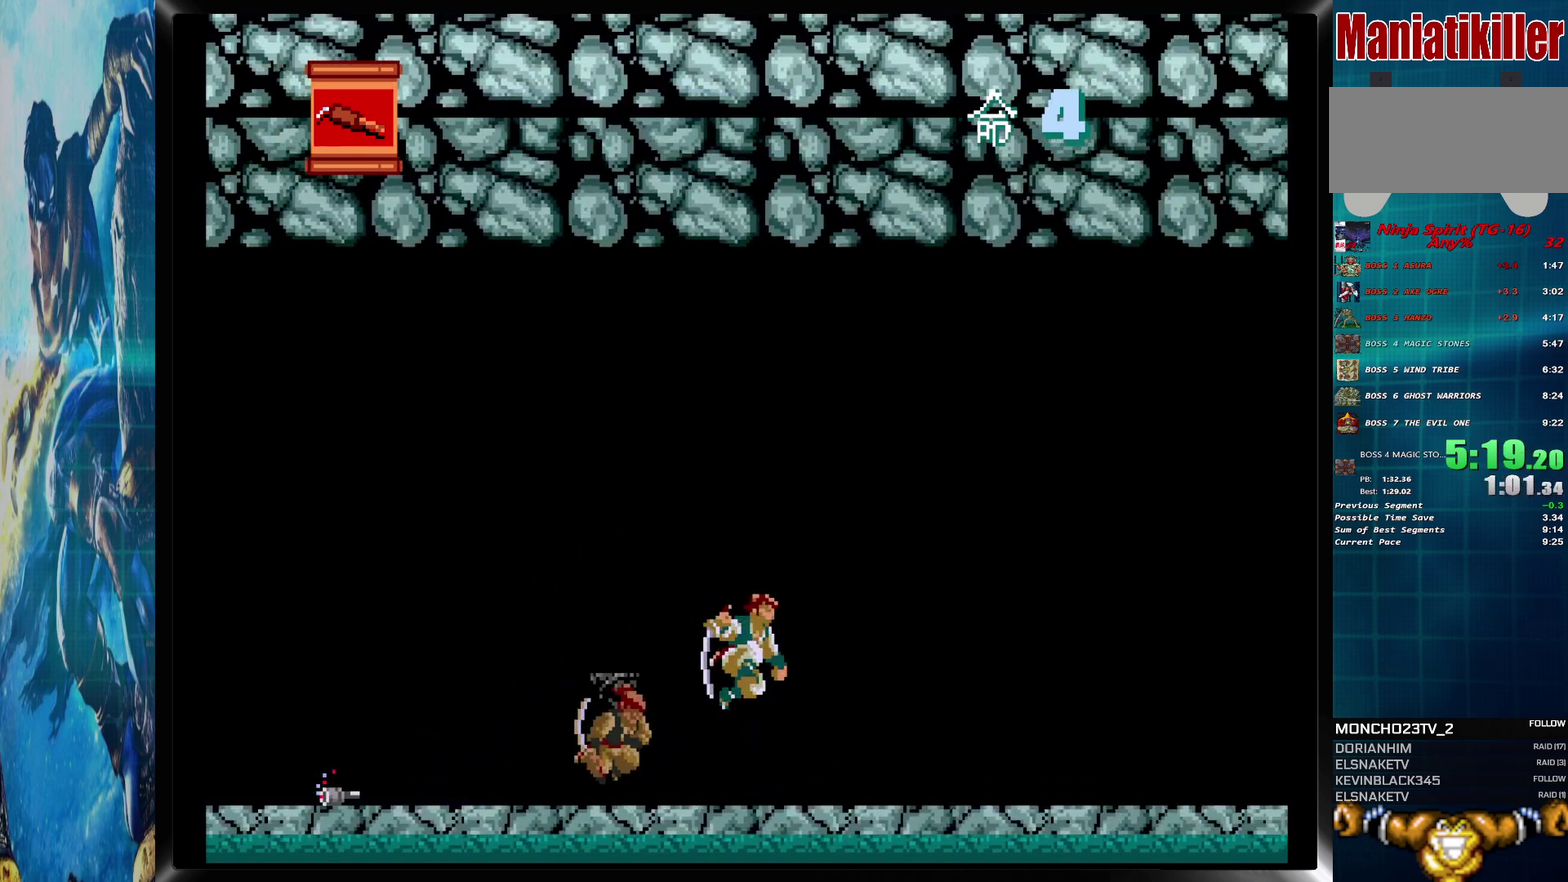
{"buttons": ["DPAD_RIGHT"], "events": [[17, "DPAD_RIGHT", "down"], [67, "CROSS", "up"], [83, "DPAD_DOWN", "up"]]}
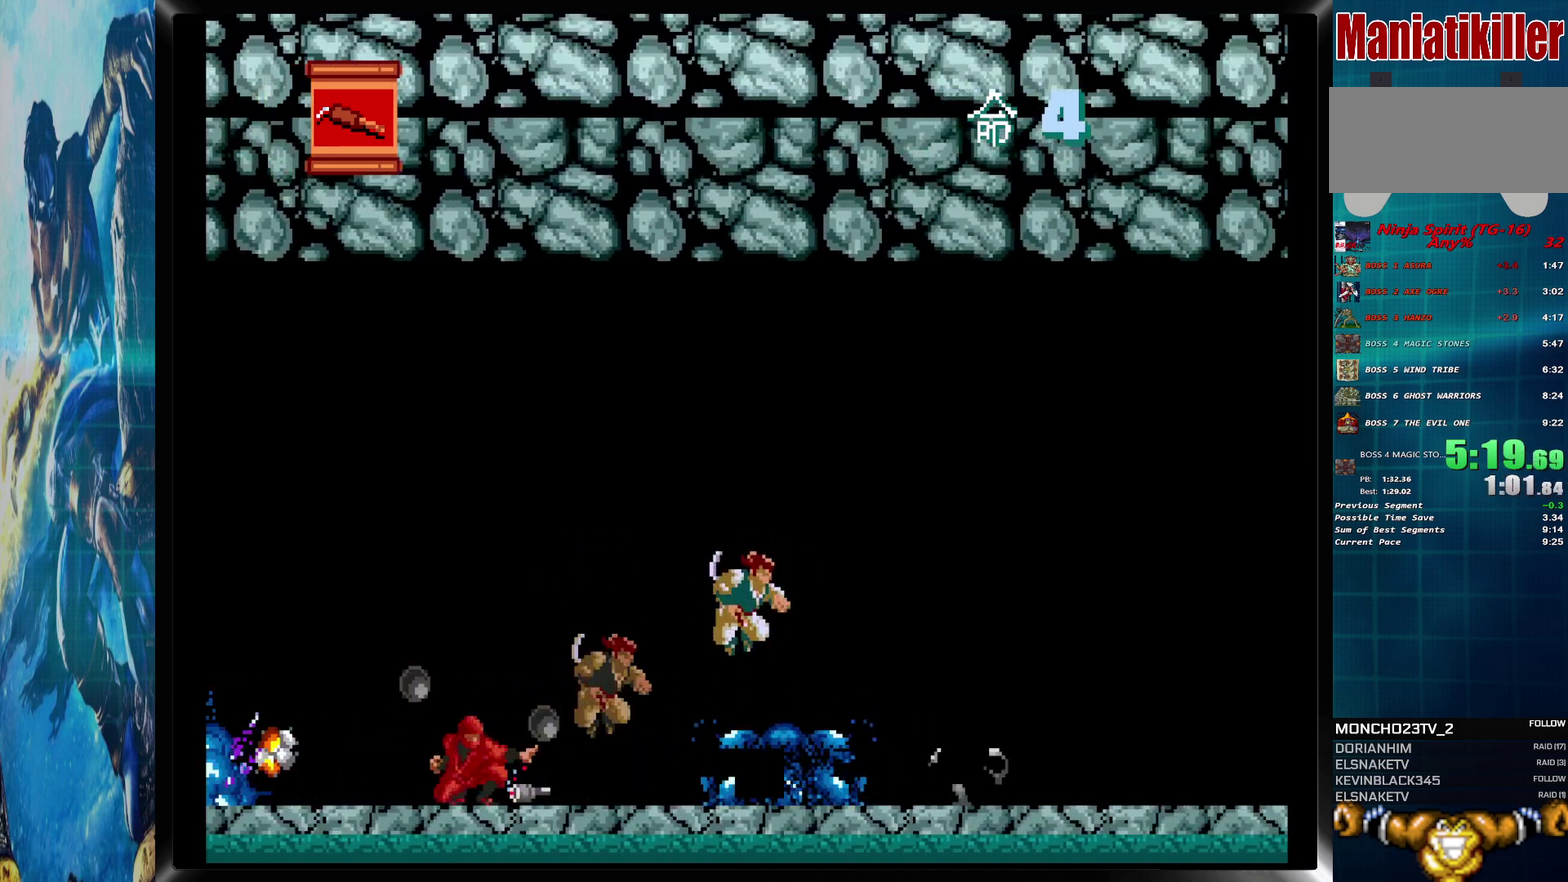
{"buttons": ["DPAD_RIGHT"], "events": []}
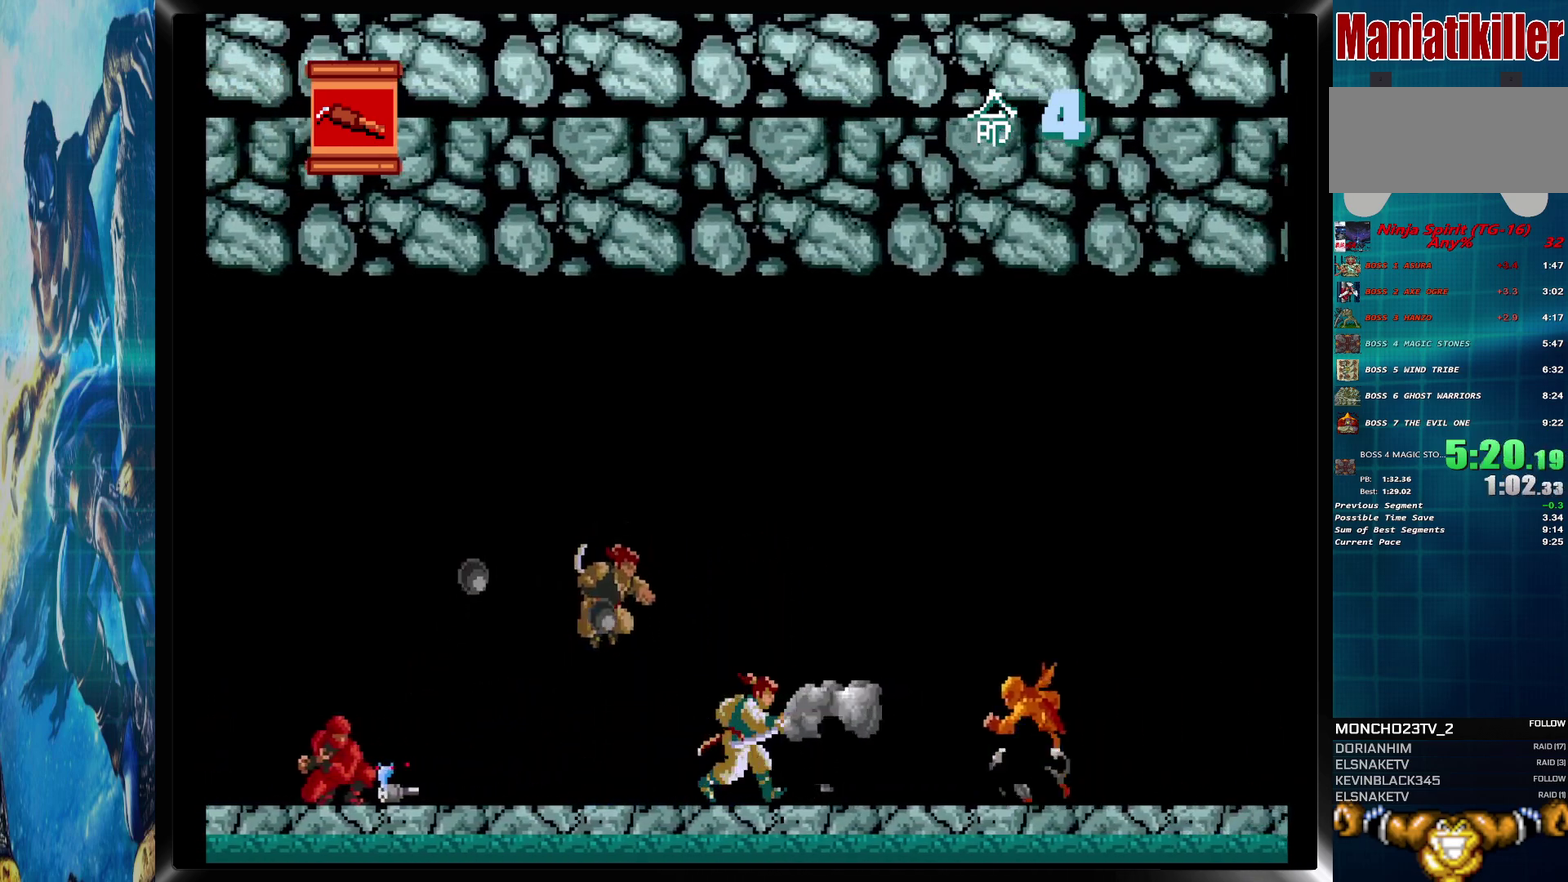
{"buttons": ["DPAD_RIGHT"], "events": [[167, "CIRCLE", "down"], [233, "CROSS", "down"], [233, "DPAD_DOWN", "down"], [267, "CIRCLE", "up"], [300, "CROSS", "up"], [467, "DPAD_DOWN", "up"]]}
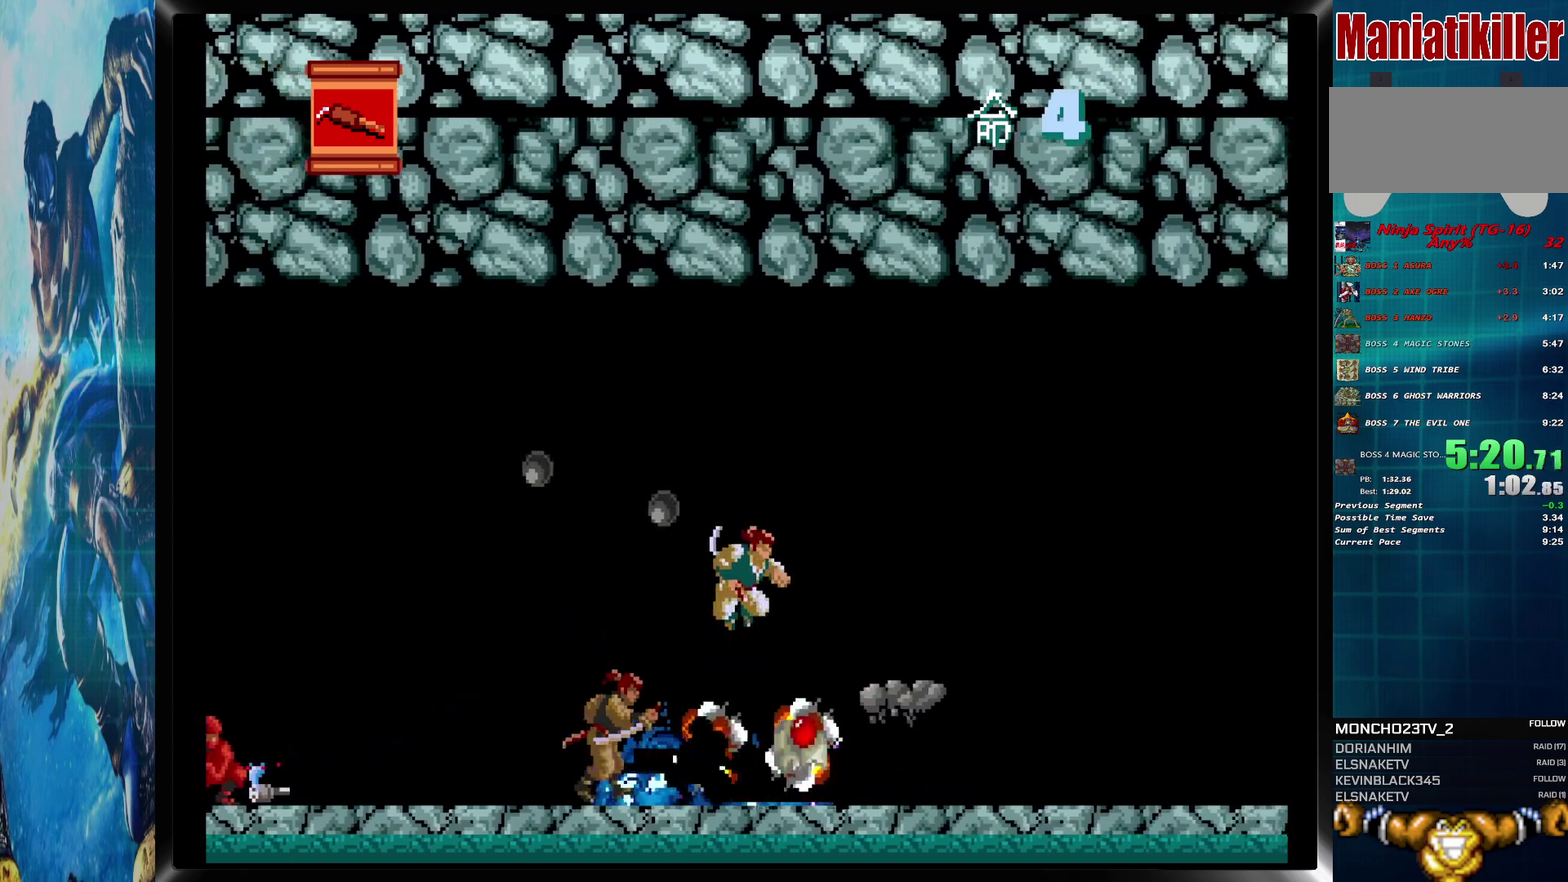
{"buttons": ["DPAD_RIGHT"], "events": []}
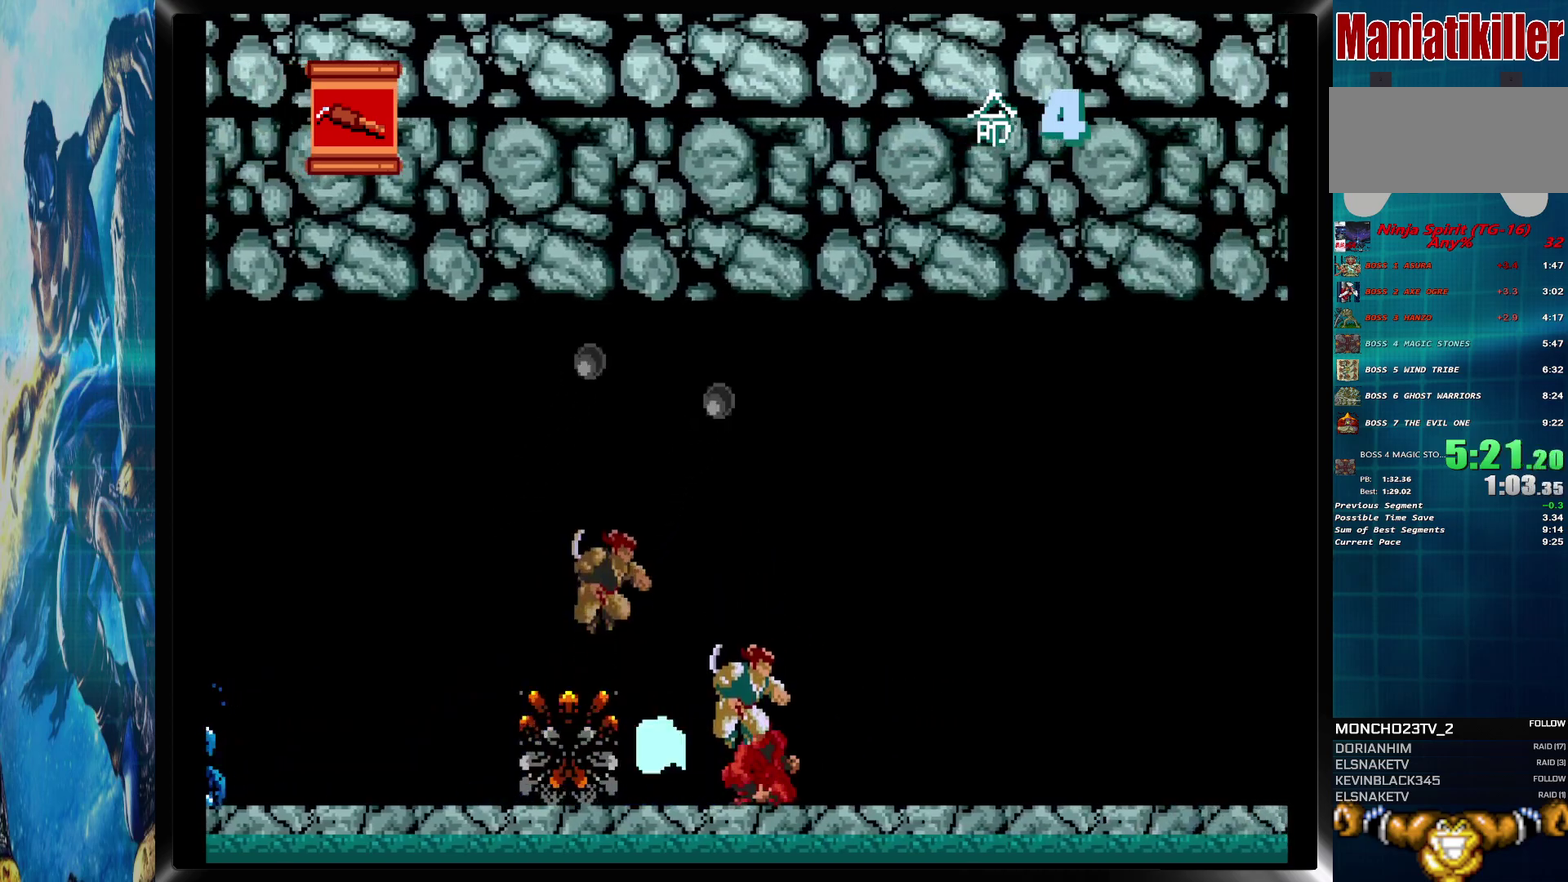
{"buttons": ["CIRCLE", "DPAD_DOWN", "DPAD_RIGHT"], "events": [[433, "CIRCLE", "down"], [450, "DPAD_DOWN", "down"]]}
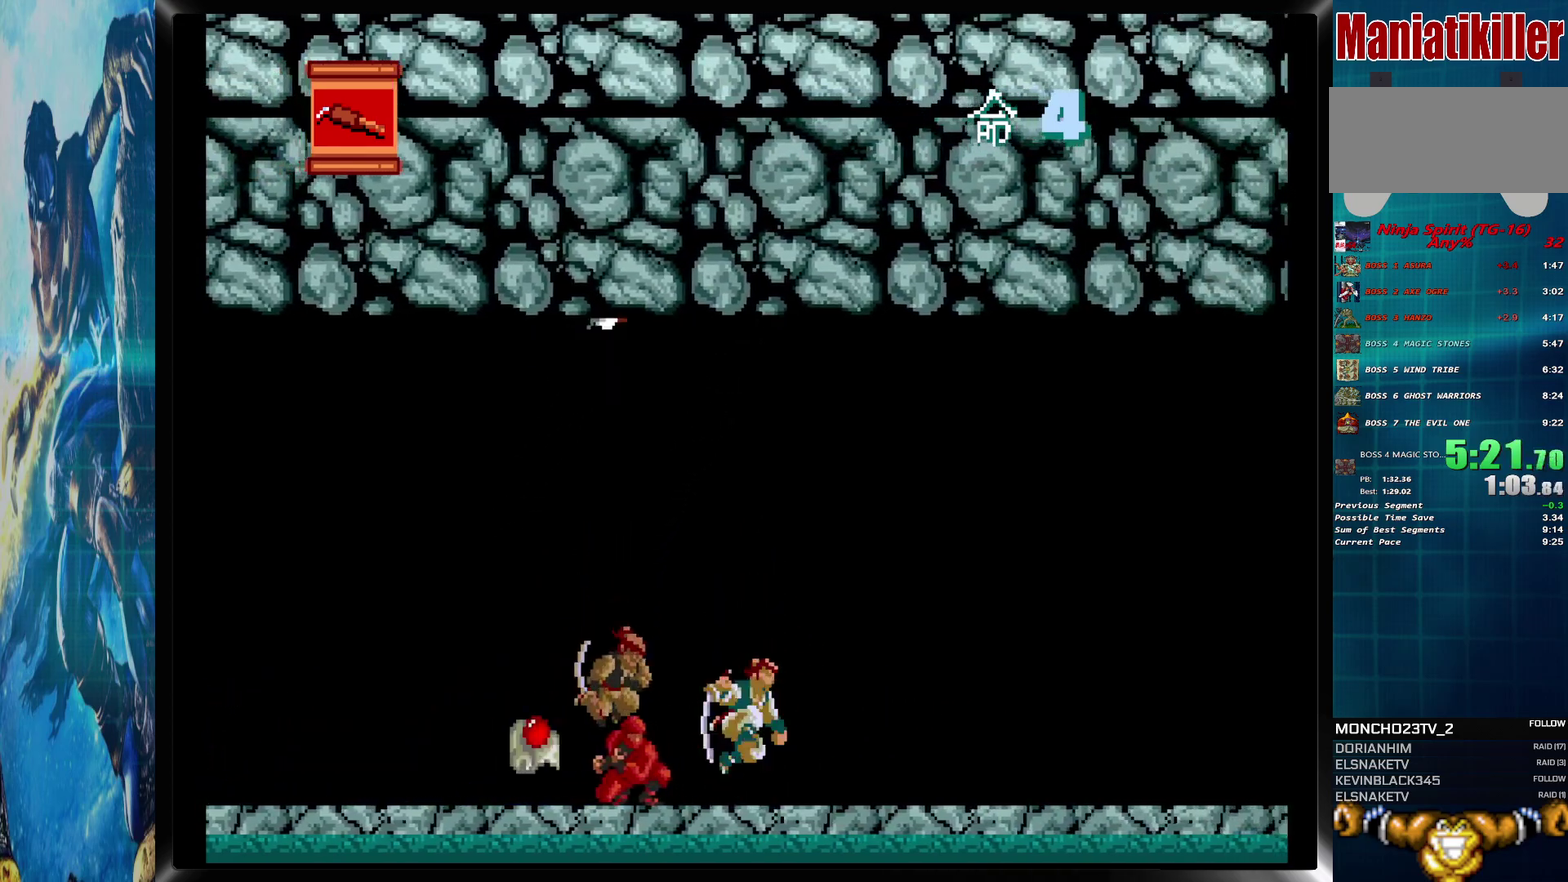
{"buttons": ["DPAD_RIGHT"], "events": [[17, "CIRCLE", "up"], [117, "CROSS", "down"], [167, "CROSS", "up"], [233, "DPAD_DOWN", "up"]]}
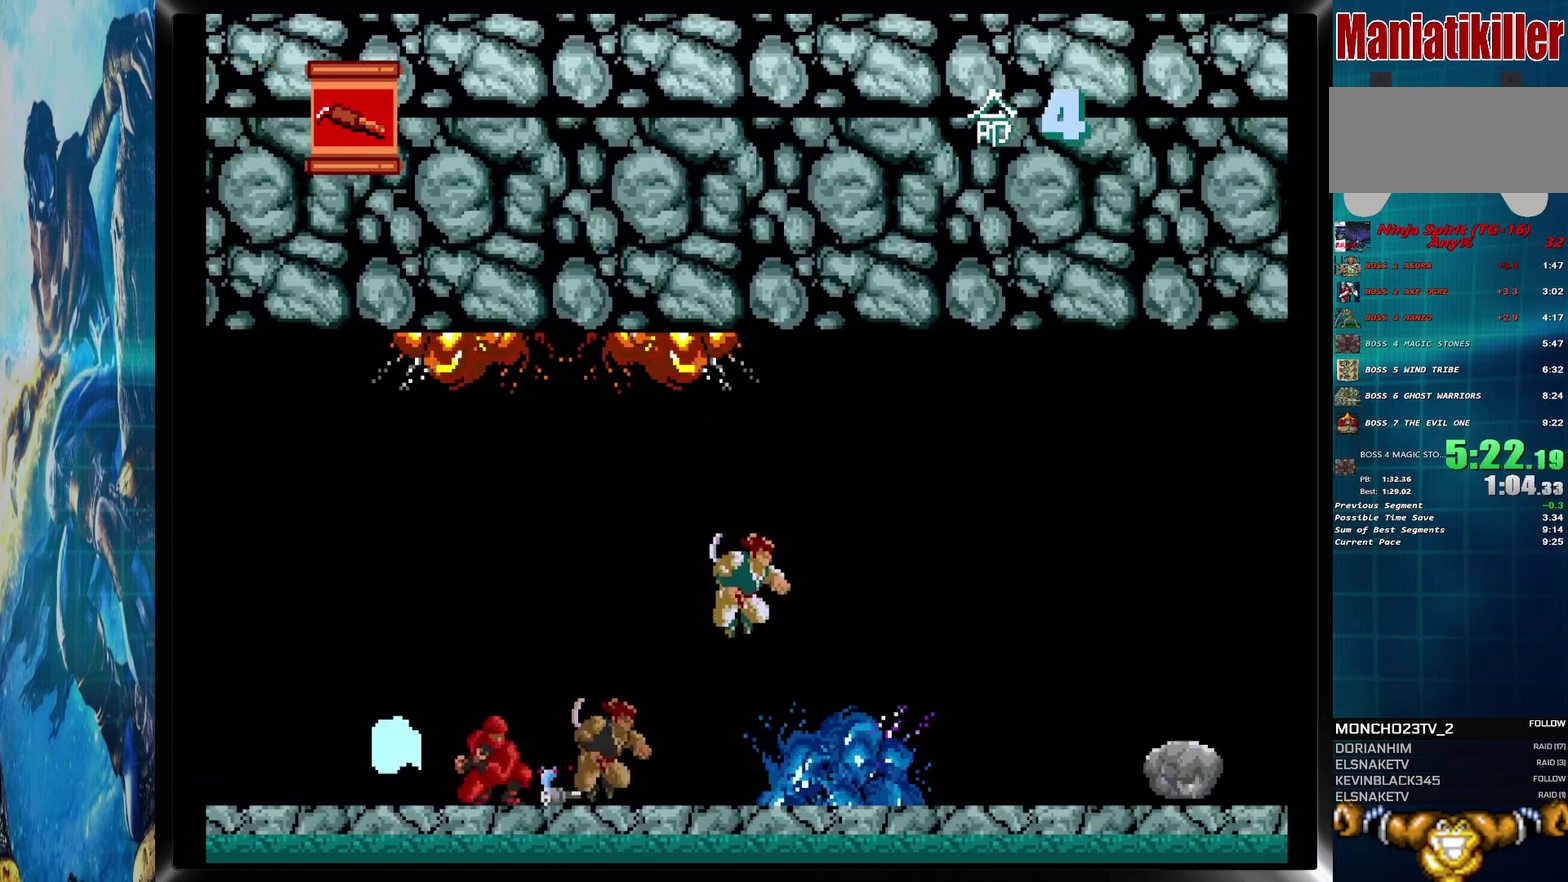
{"buttons": ["DPAD_RIGHT"], "events": []}
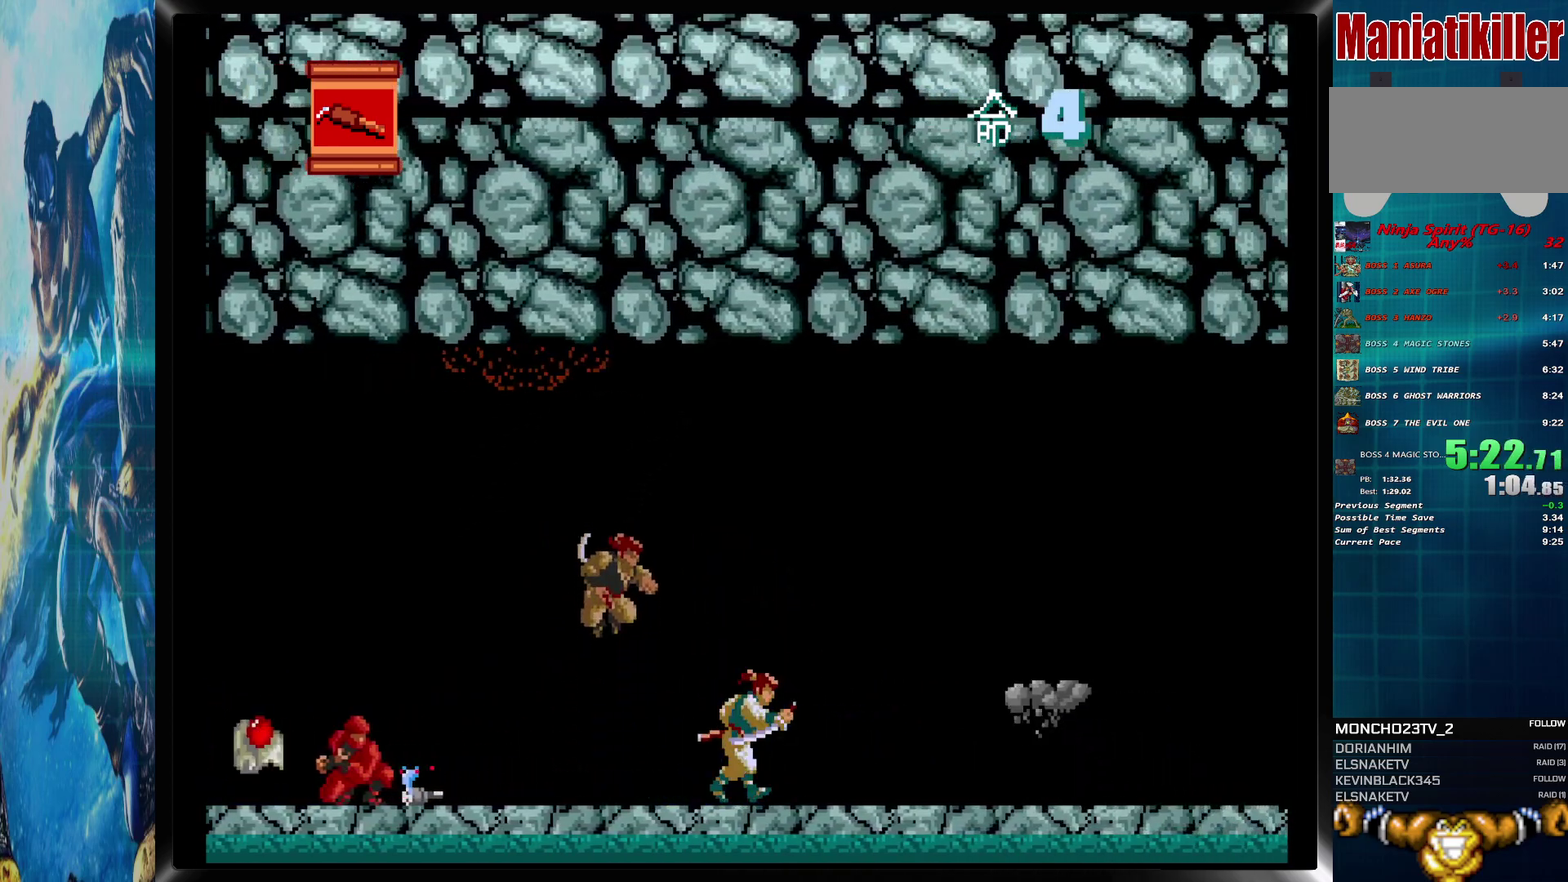
{"buttons": ["DPAD_RIGHT"], "events": []}
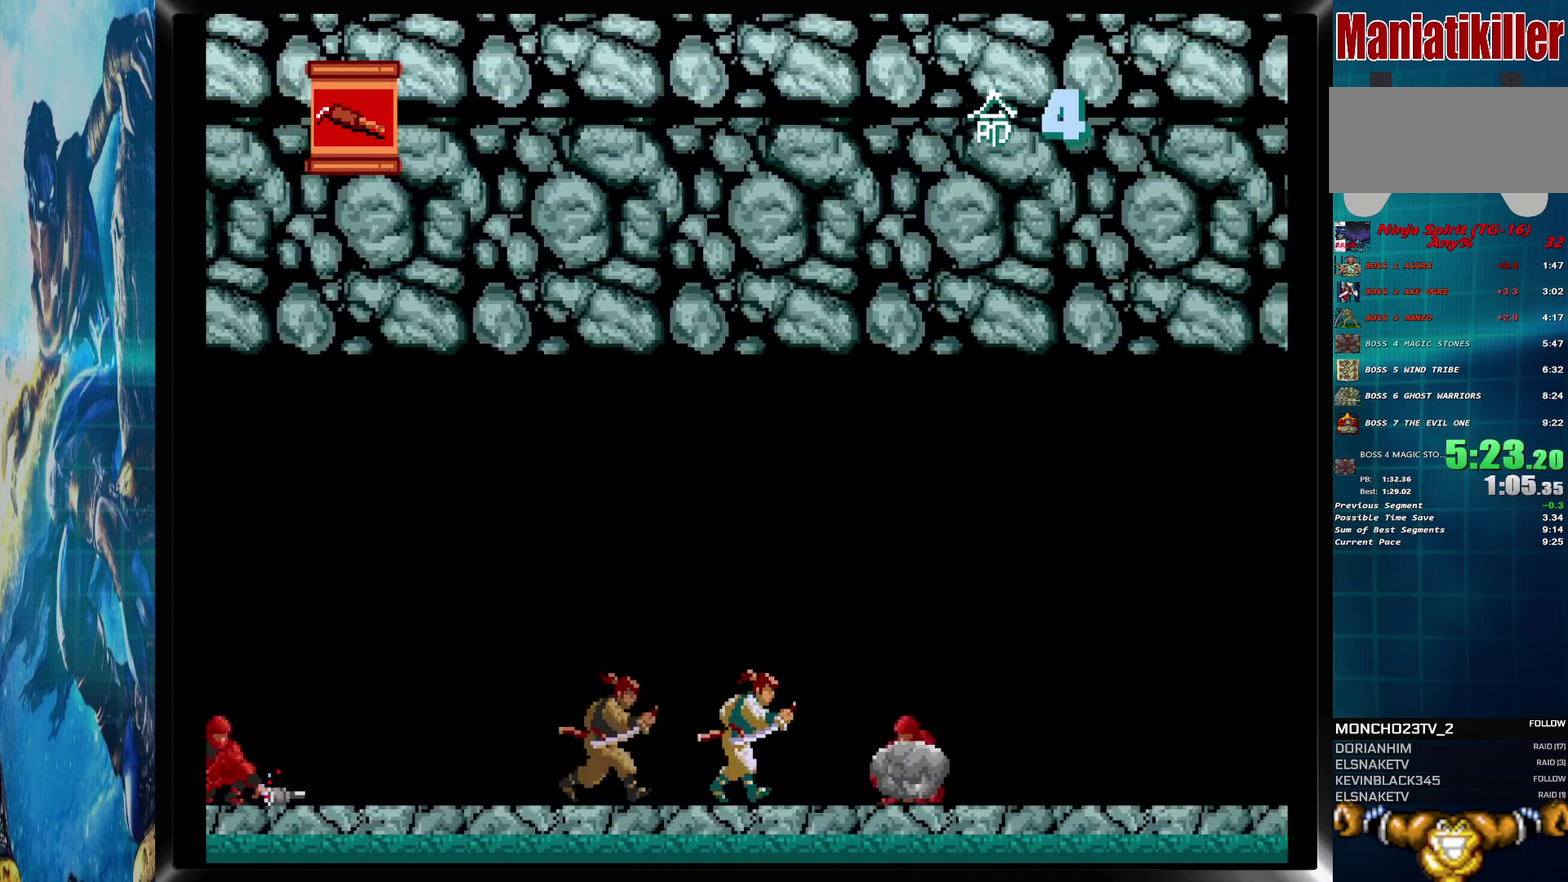
{"buttons": ["CIRCLE", "DPAD_DOWN", "DPAD_RIGHT"], "events": [[467, "CIRCLE", "down"], [500, "DPAD_DOWN", "down"]]}
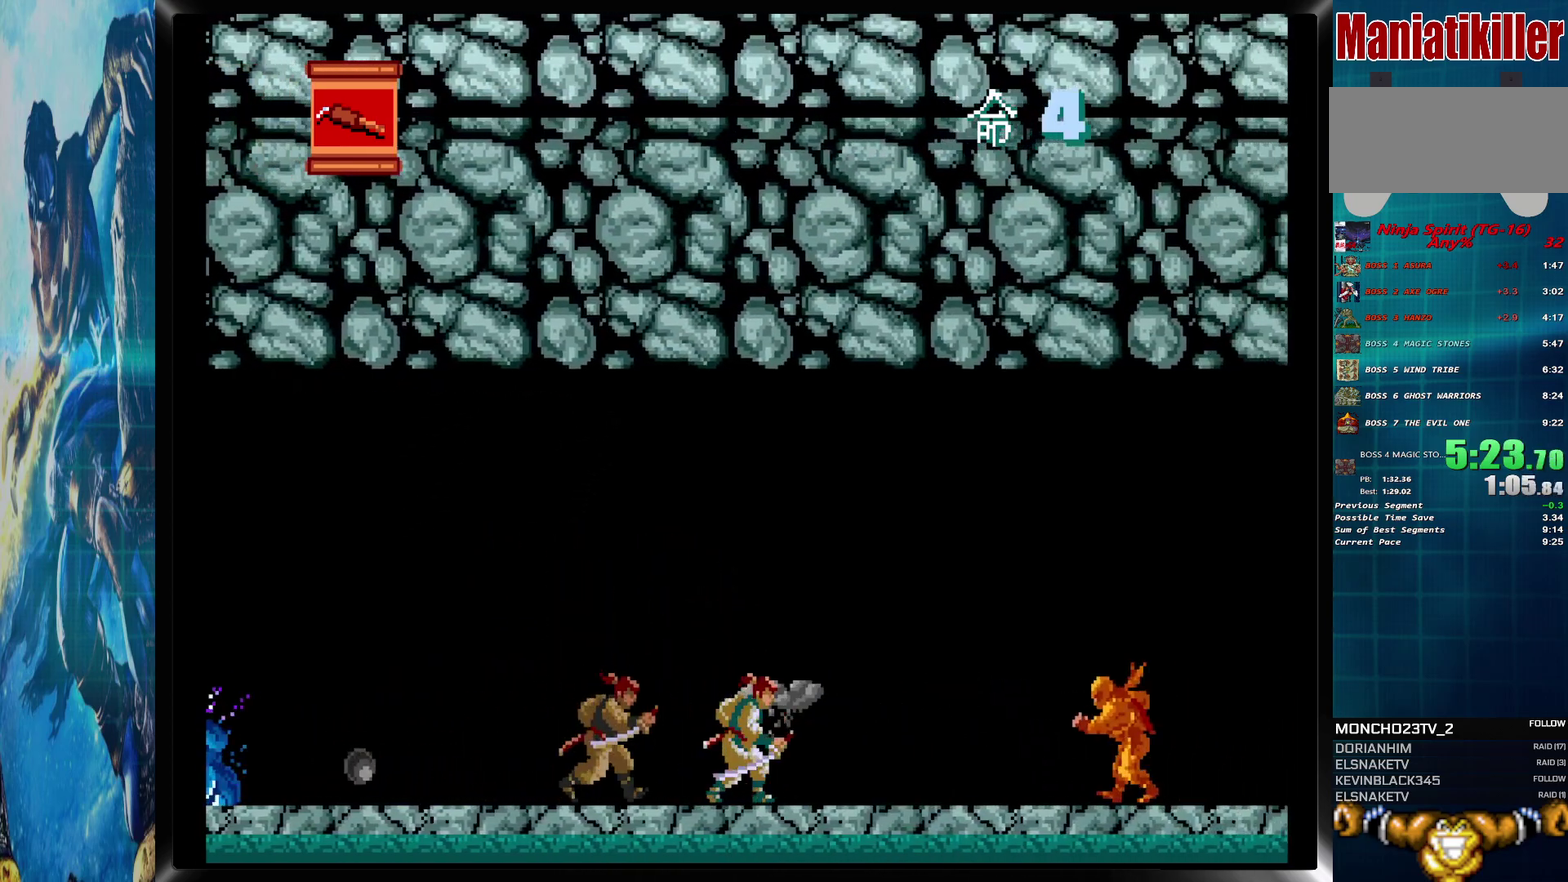
{"buttons": ["DPAD_DOWN", "DPAD_RIGHT"], "events": [[50, "CIRCLE", "up"], [83, "DPAD_RIGHT", "up"], [150, "CROSS", "down"], [433, "DPAD_RIGHT", "down"], [483, "CROSS", "up"]]}
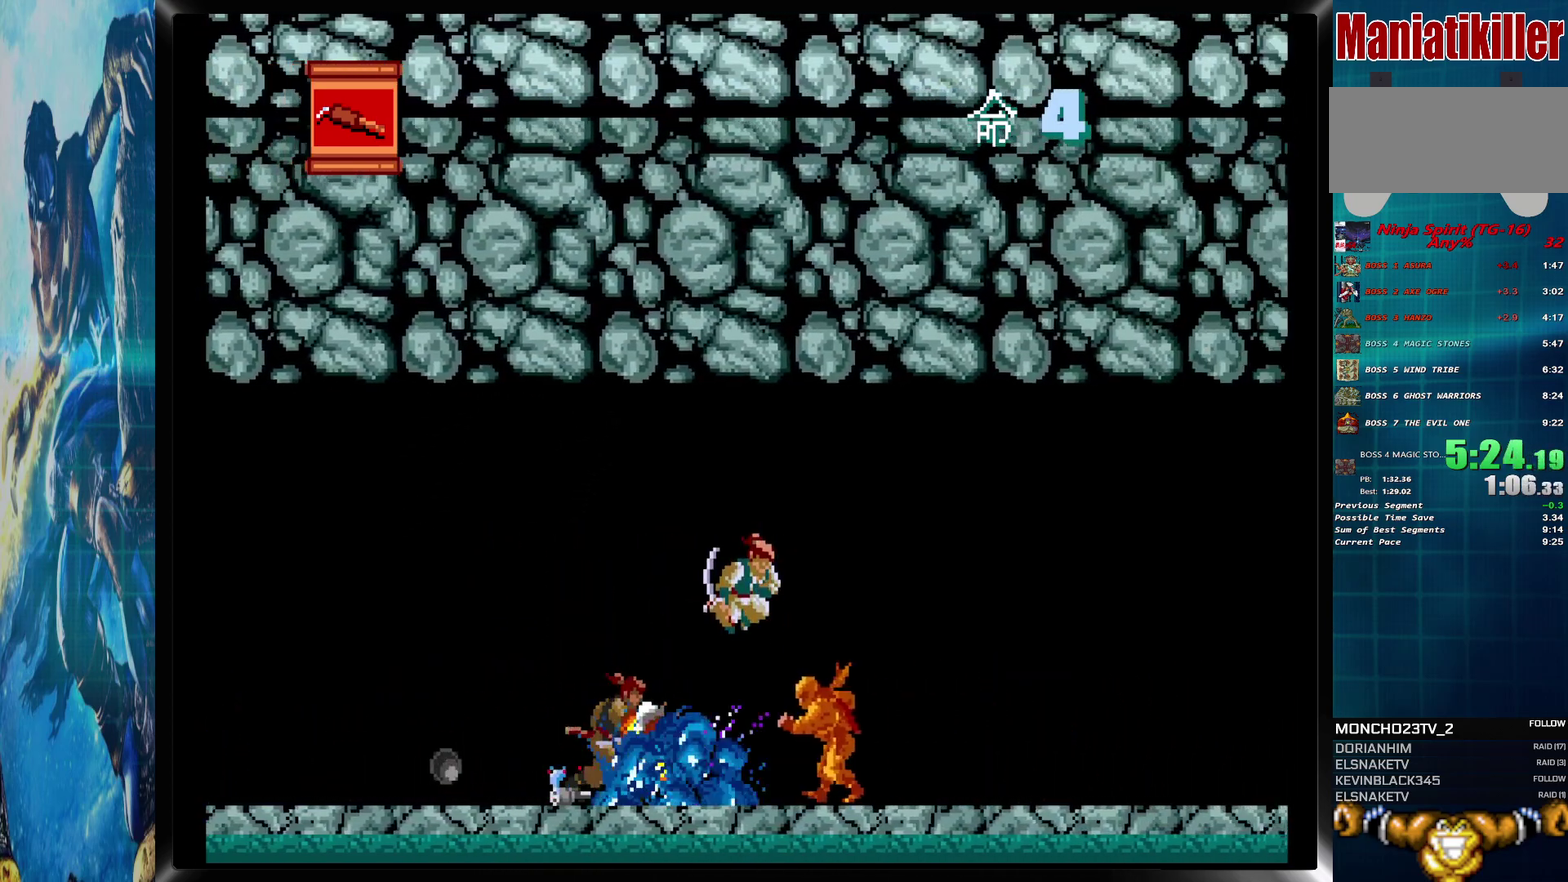
{"buttons": ["DPAD_RIGHT"], "events": [[33, "DPAD_DOWN", "up"]]}